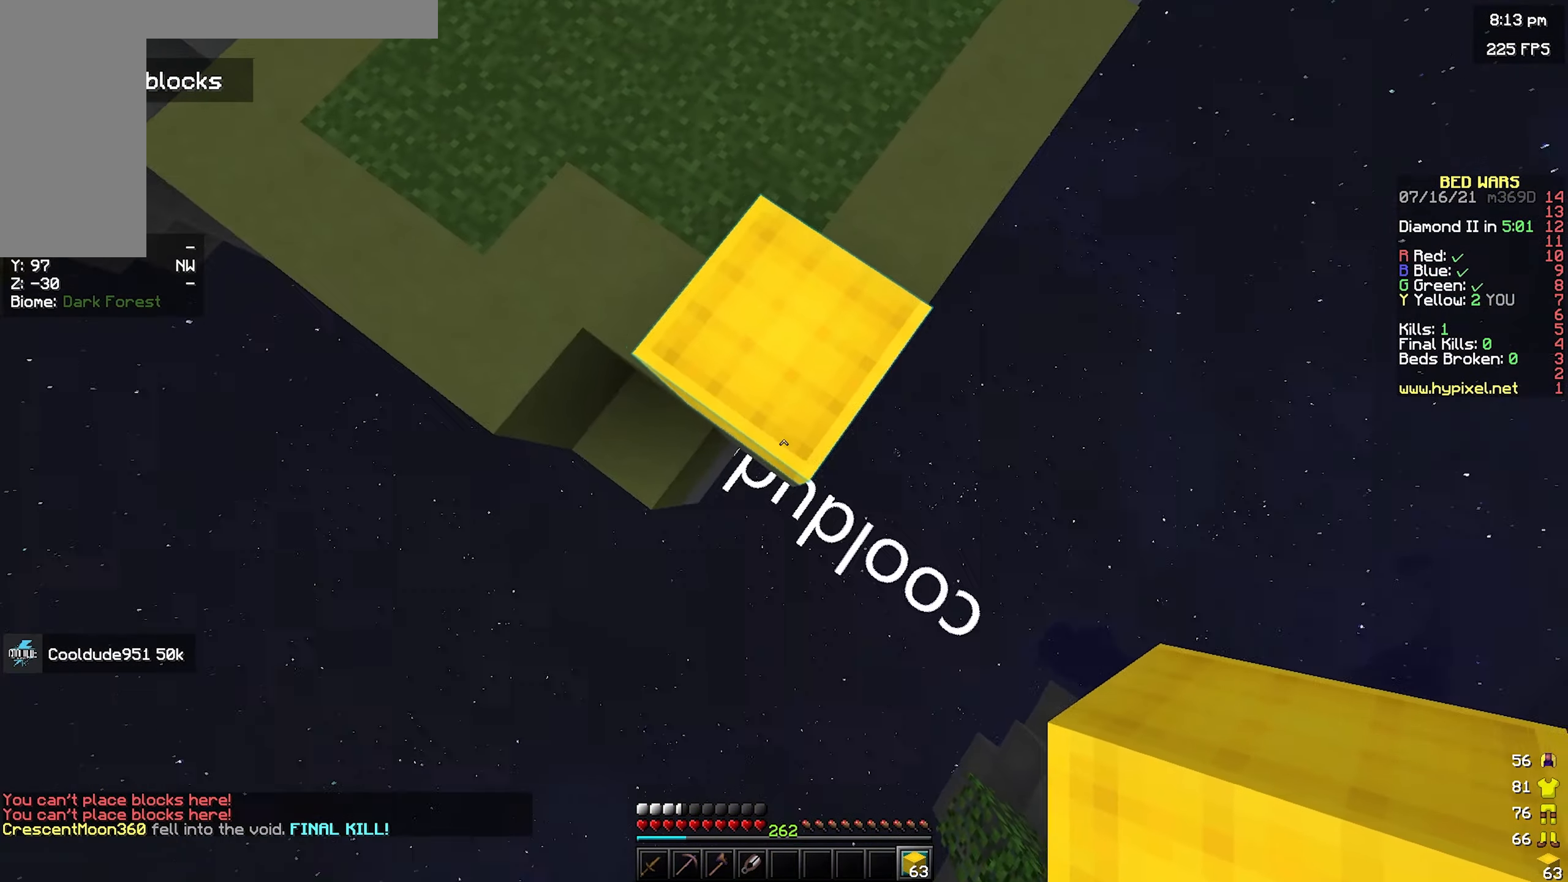
Gameplay with keyboard and mouse; each line is a JSON object with the keys and mouse buttons held at the frame after it. "events" lists presses ("down") and releases ("up") of "a", "d", "s", "space", "w", "mouse_left" and "mouse_right" between this image and that frame as [ms after this image, input, new state], when the widget could be followed in between. "mouse_left", "mouse_right" = the "left", "right" buttons of the "mouse" list. No other keys are recorded. Fast repeated clicks can show as one long hold. Mouse movement is not recorded.
{"keys": ["s"], "mouse": [], "events": [[233, "d", "up"]]}
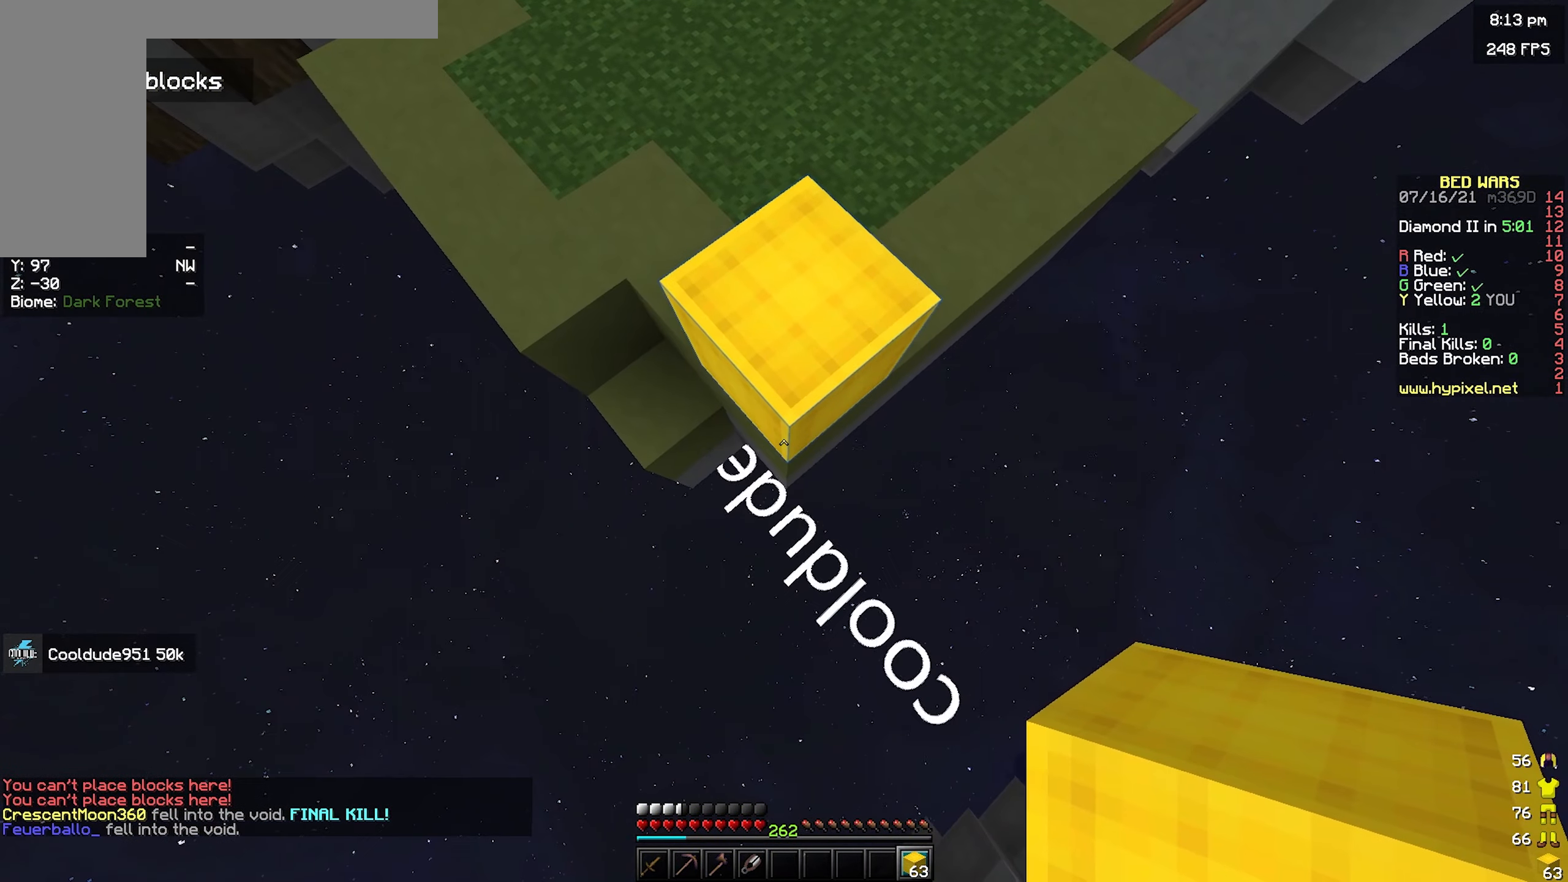
{"keys": ["s"], "mouse": [], "events": [[100, "mouse_right", "down"], [417, "mouse_right", "up"]]}
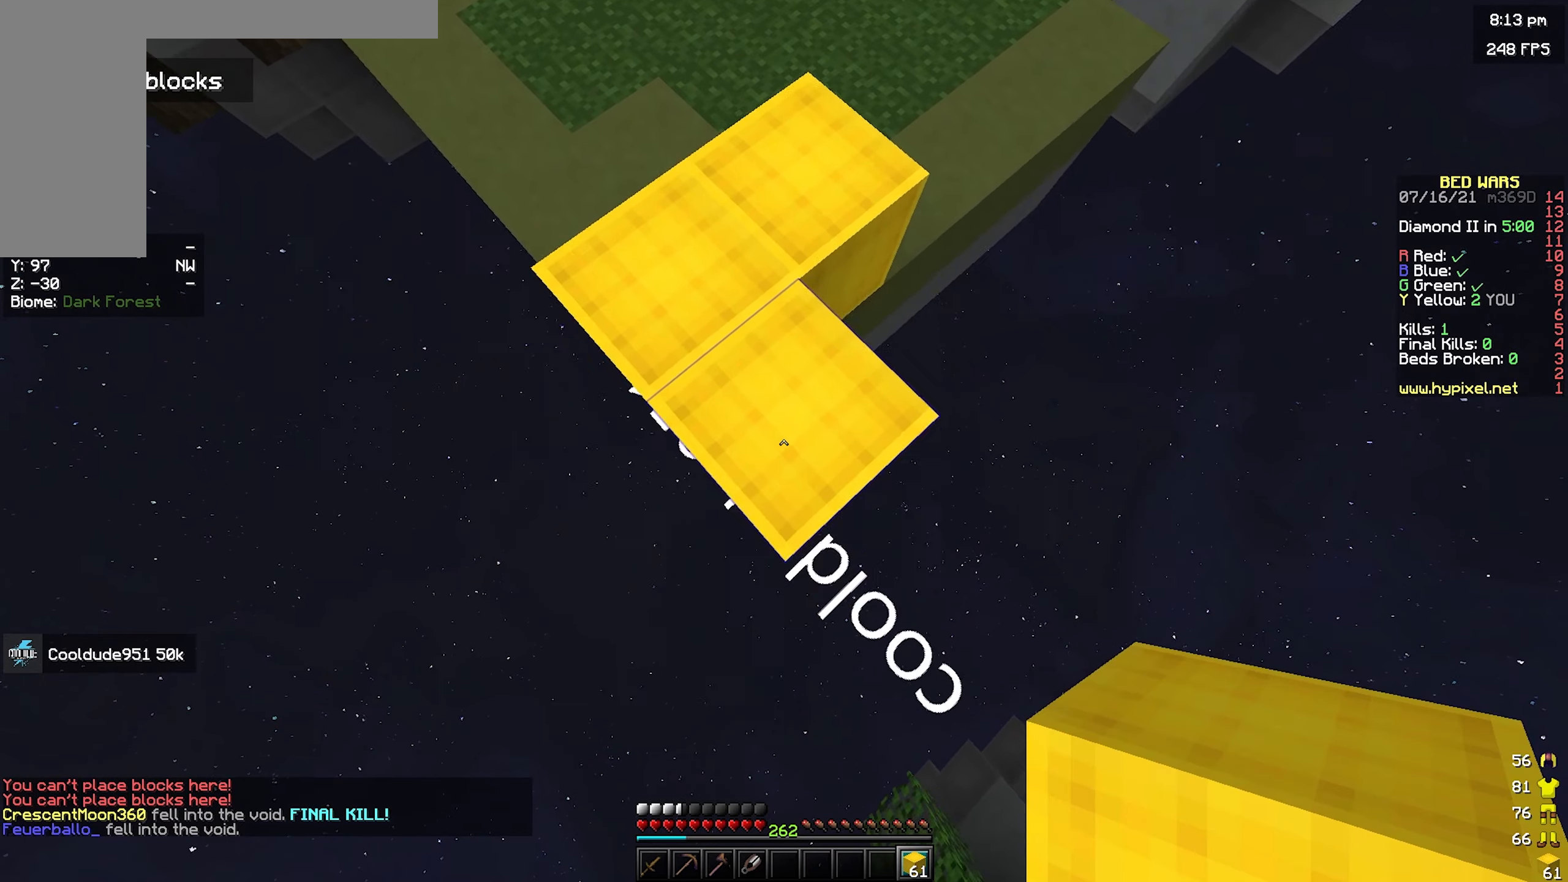
{"keys": ["s"], "mouse": [], "events": [[284, "mouse_right", "down"], [484, "mouse_right", "up"]]}
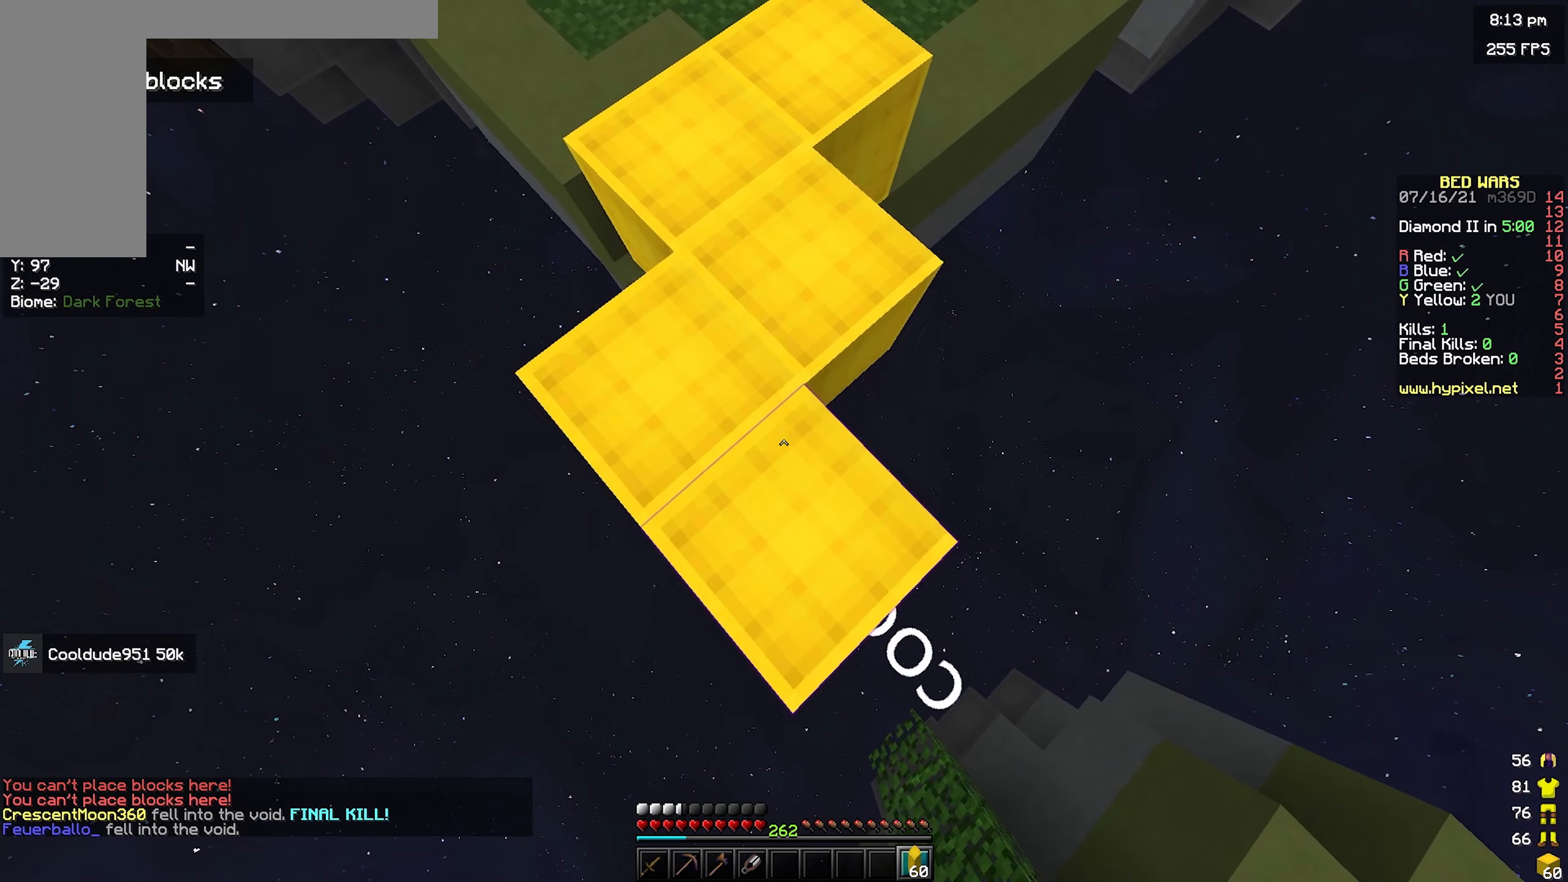
{"keys": ["s"], "mouse": ["right"], "events": [[400, "mouse_right", "down"]]}
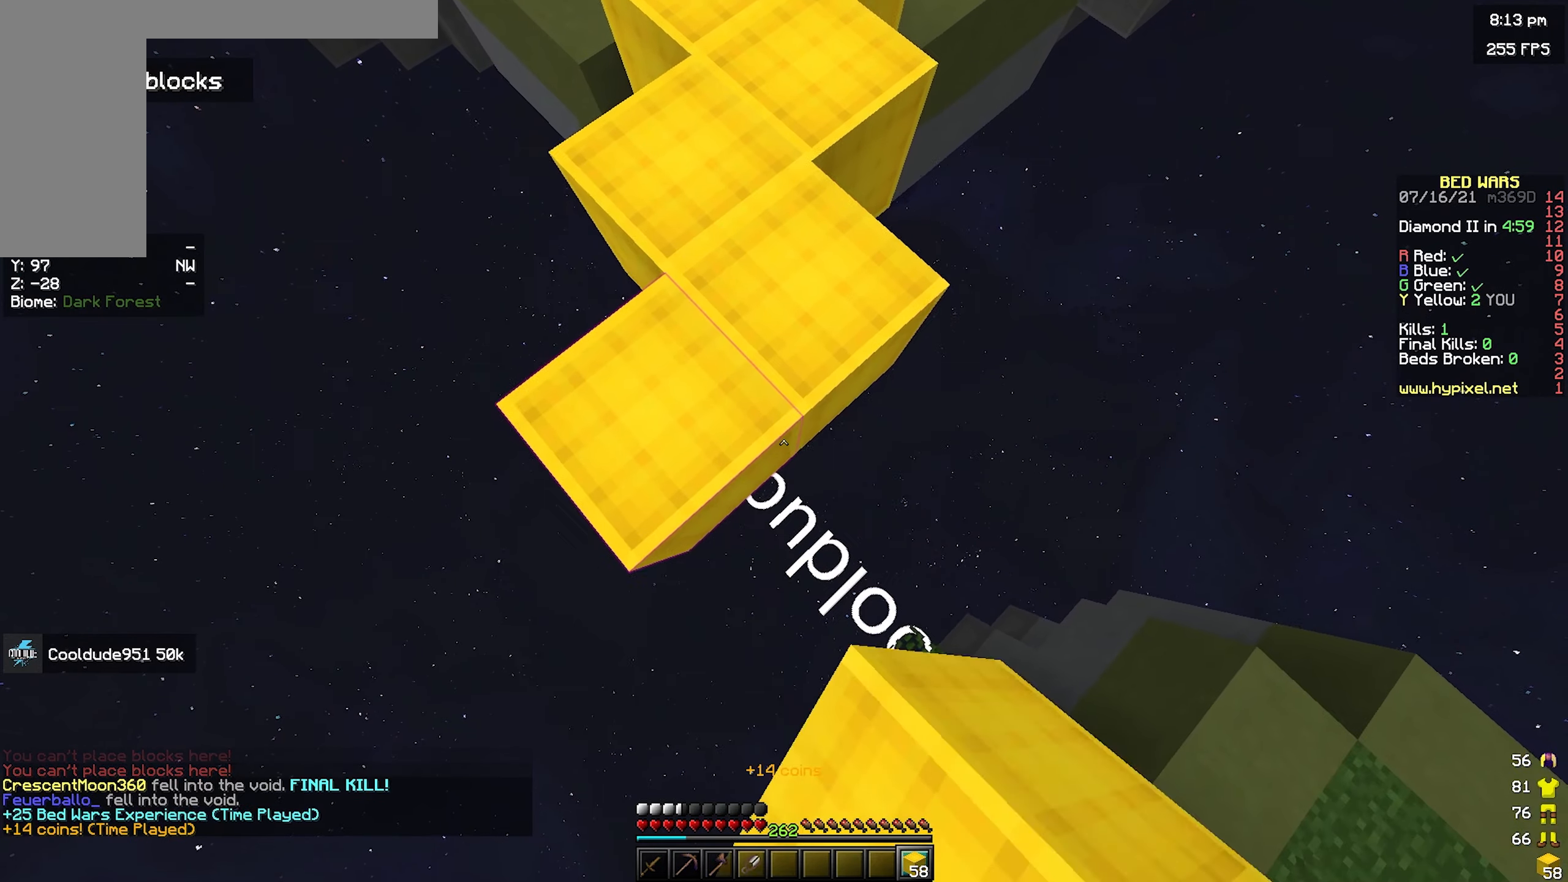
{"keys": ["a", "w"], "mouse": [], "events": [[34, "mouse_right", "up"], [34, "s", "up"], [34, "space", "down"], [34, "w", "down"], [184, "space", "up"], [267, "a", "down"]]}
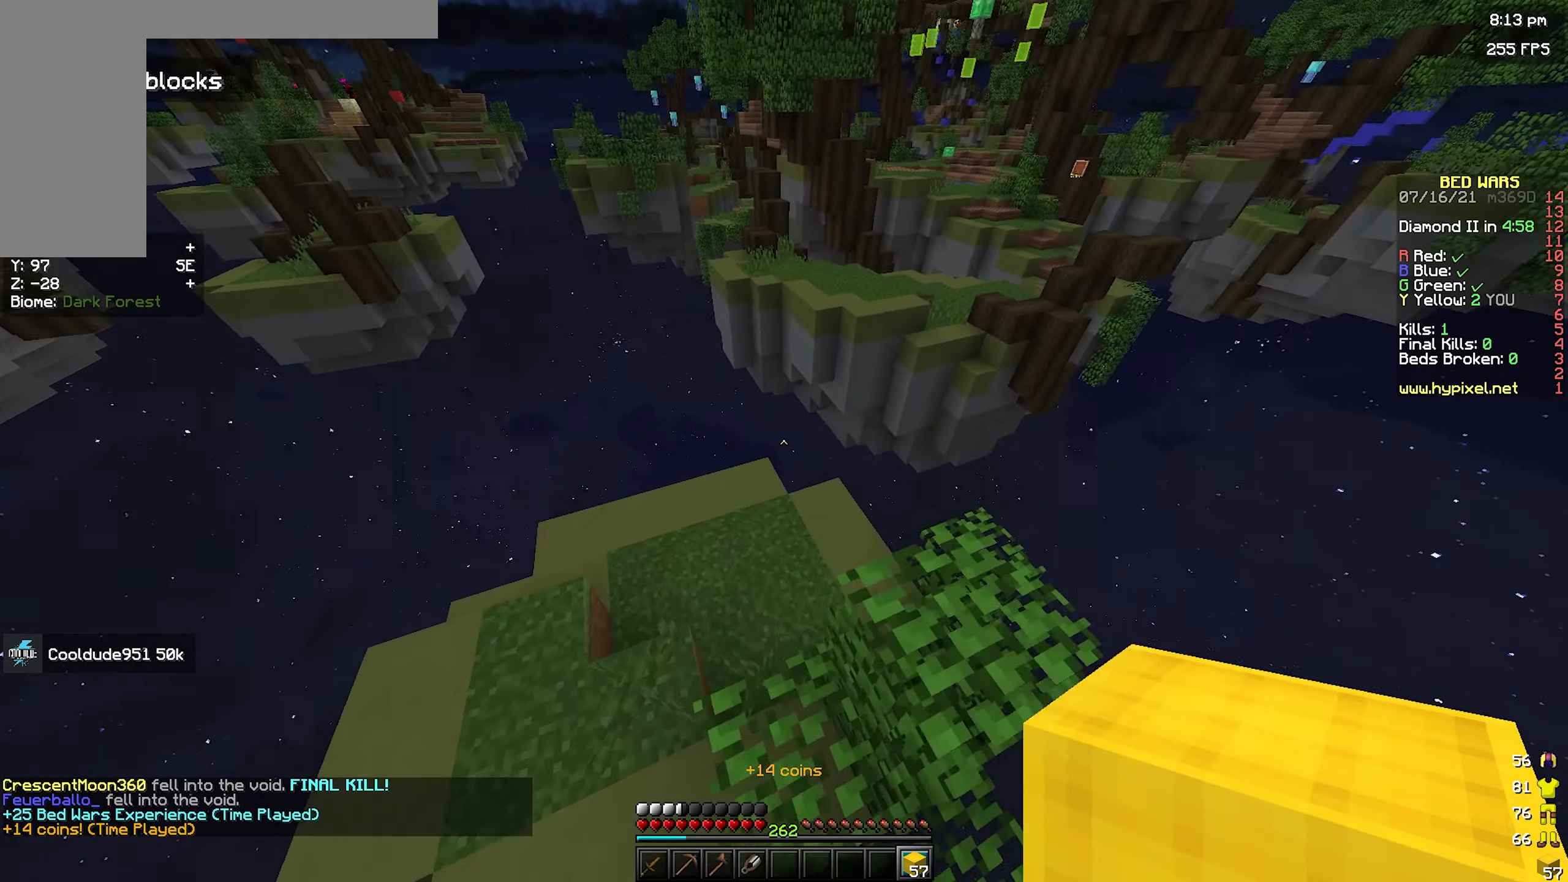
{"keys": ["s"], "mouse": [], "events": [[17, "a", "up"], [400, "w", "up"], [500, "s", "down"]]}
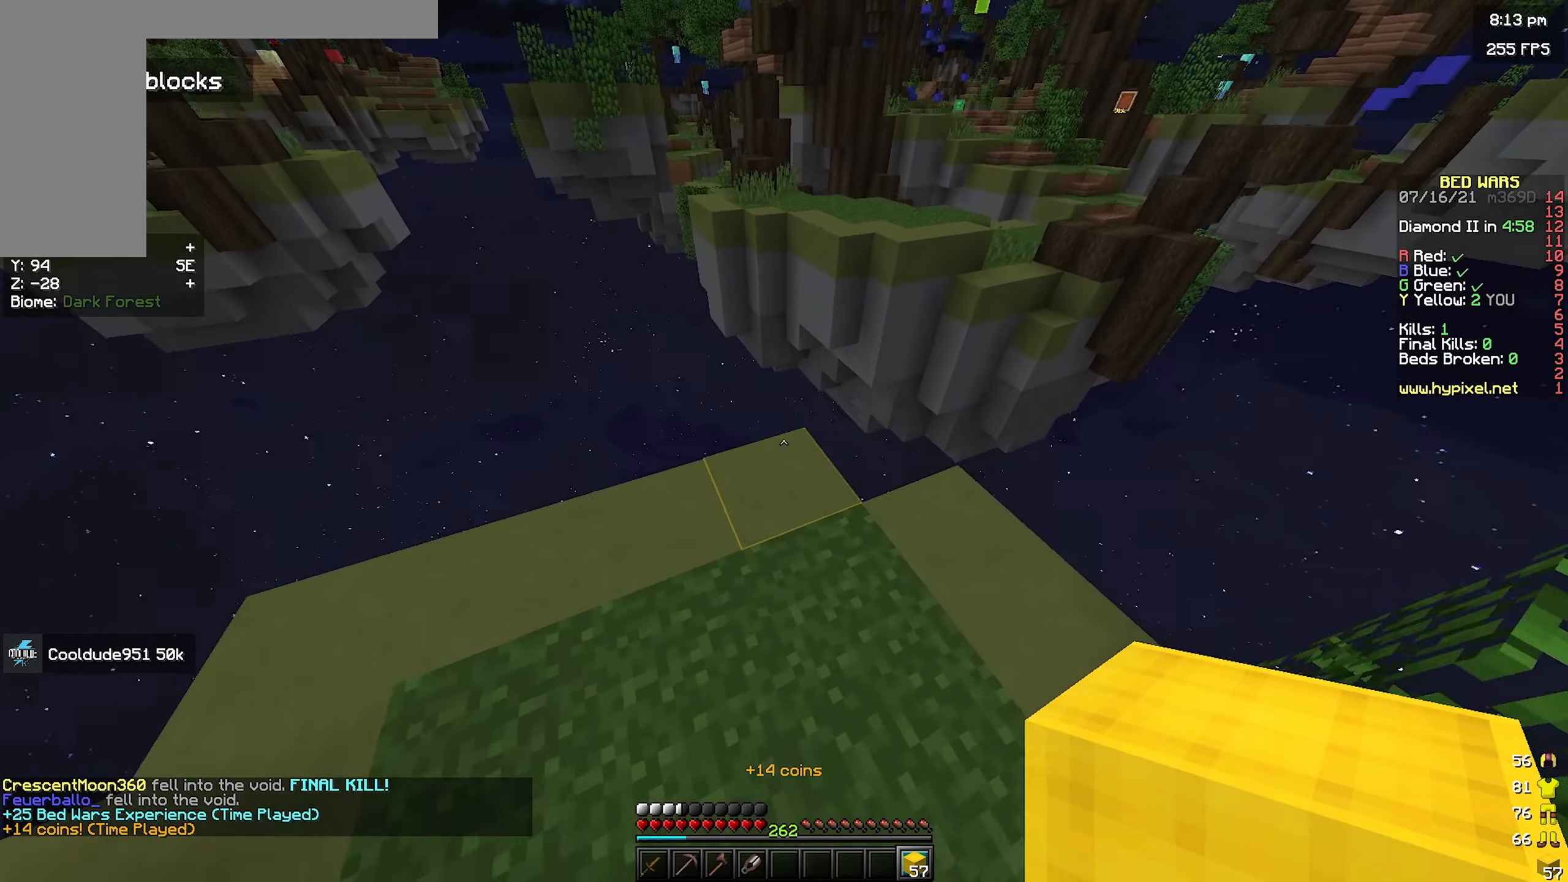
{"keys": ["space", "w"], "mouse": [], "events": [[67, "mouse_right", "down"], [200, "mouse_right", "up"], [350, "s", "up"], [434, "w", "down"], [500, "space", "down"]]}
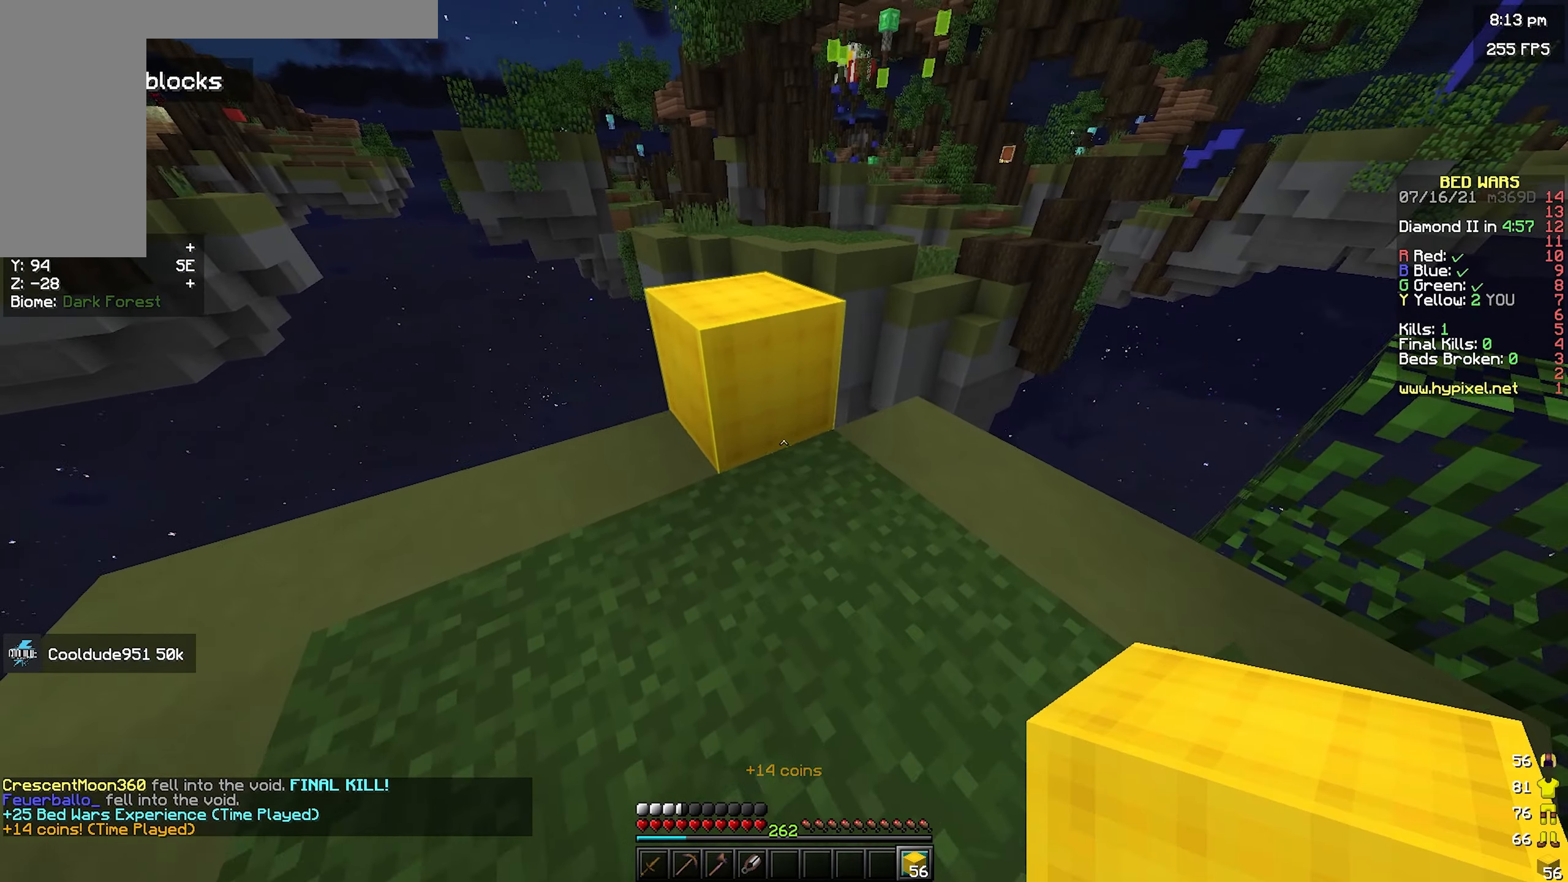
{"keys": ["d"], "mouse": [], "events": [[184, "space", "up"], [434, "d", "down"], [467, "w", "up"]]}
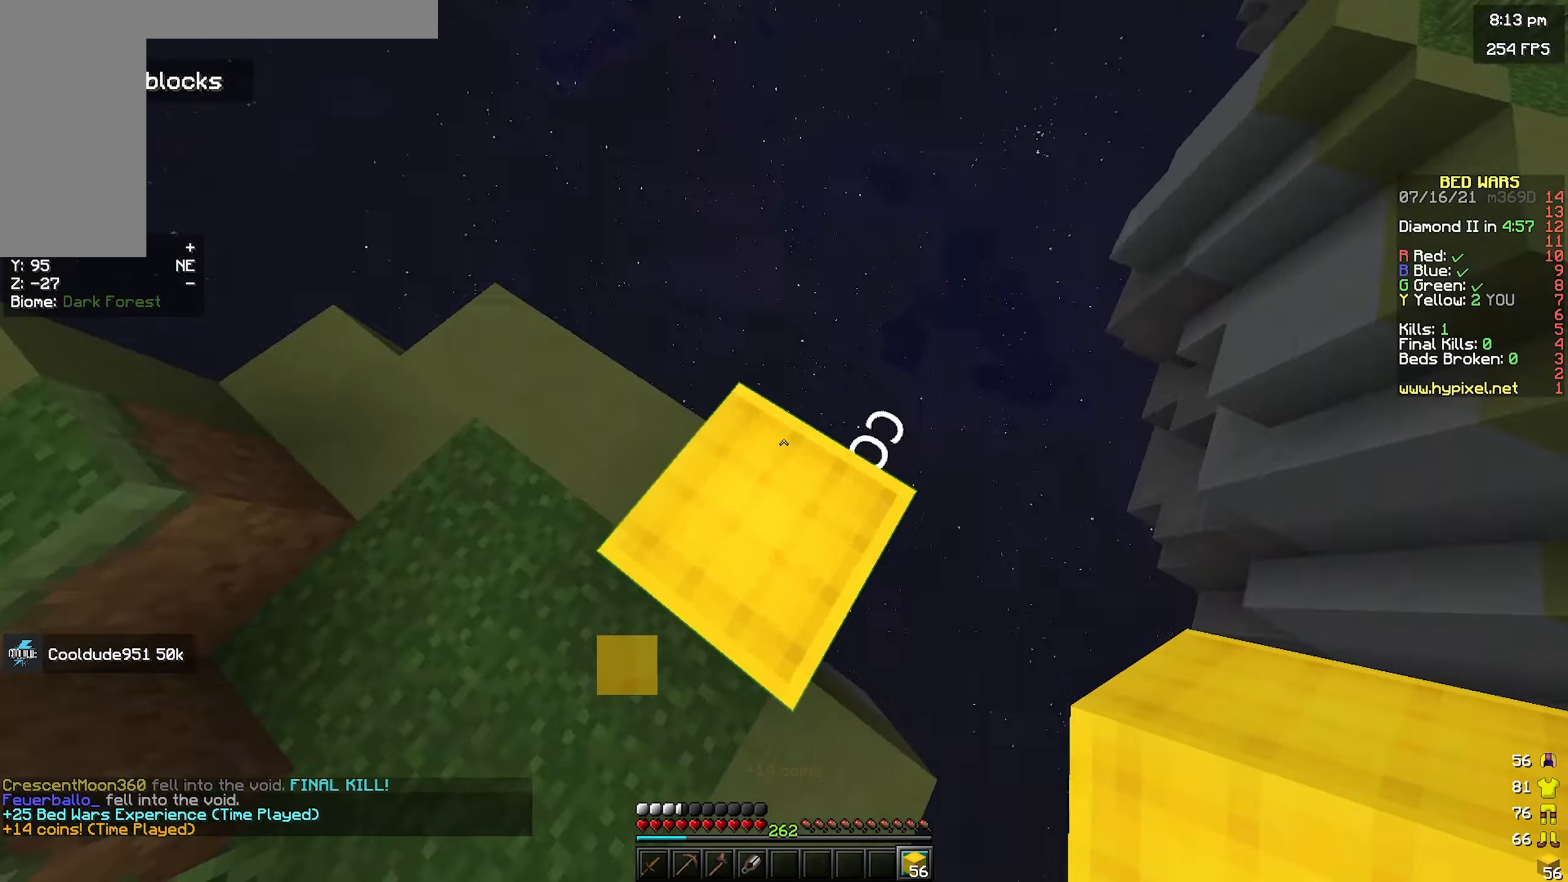
{"keys": ["s"], "mouse": [], "events": [[50, "s", "down"], [334, "d", "up"], [400, "mouse_right", "down"], [450, "mouse_right", "up"]]}
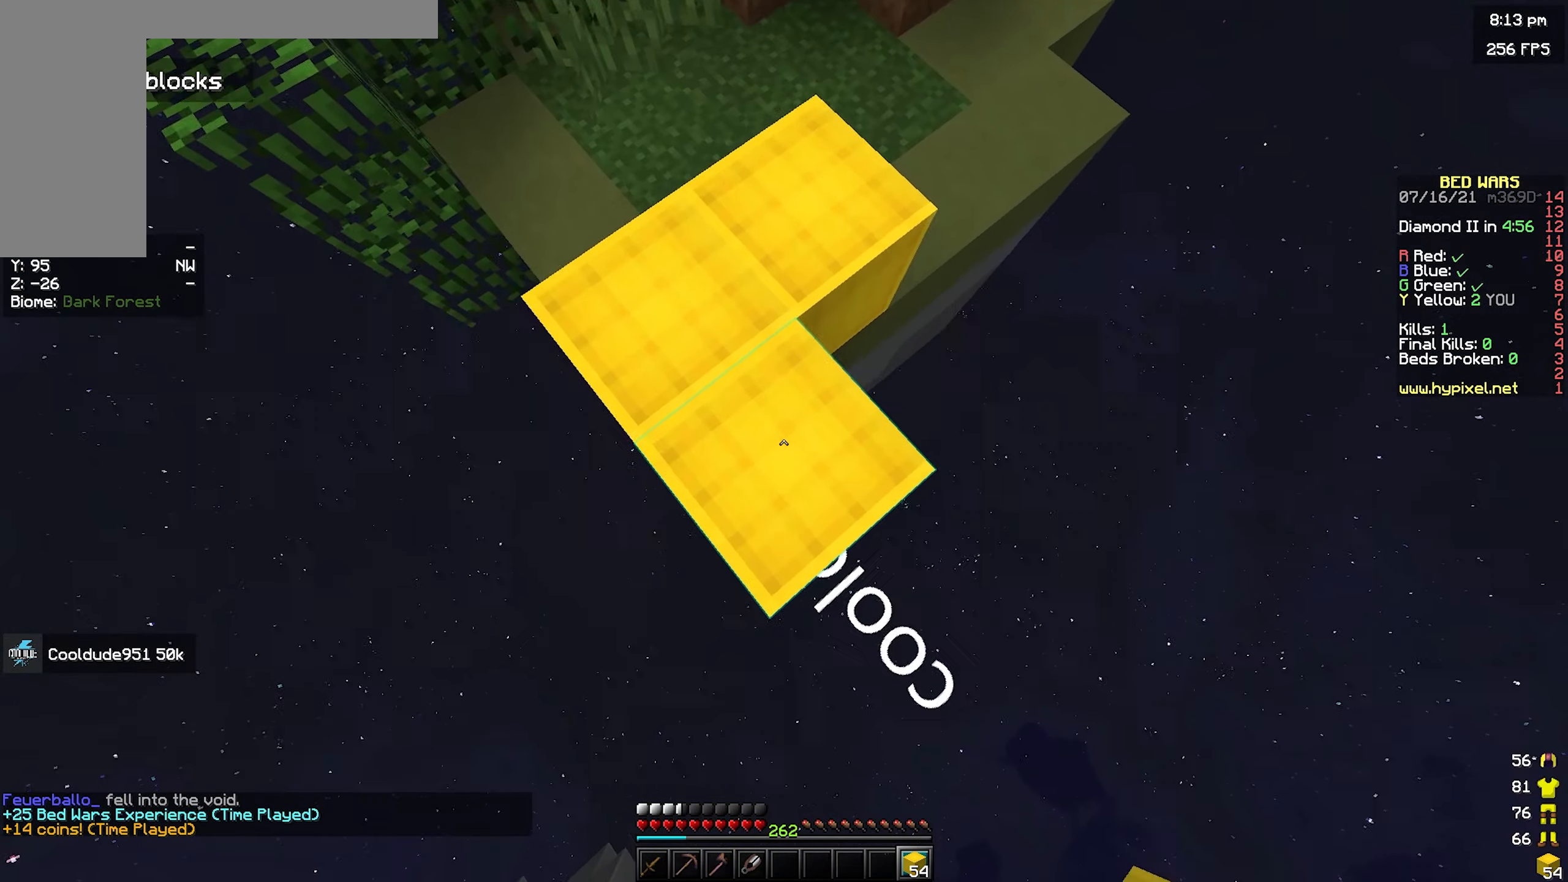
{"keys": ["s"], "mouse": [], "events": []}
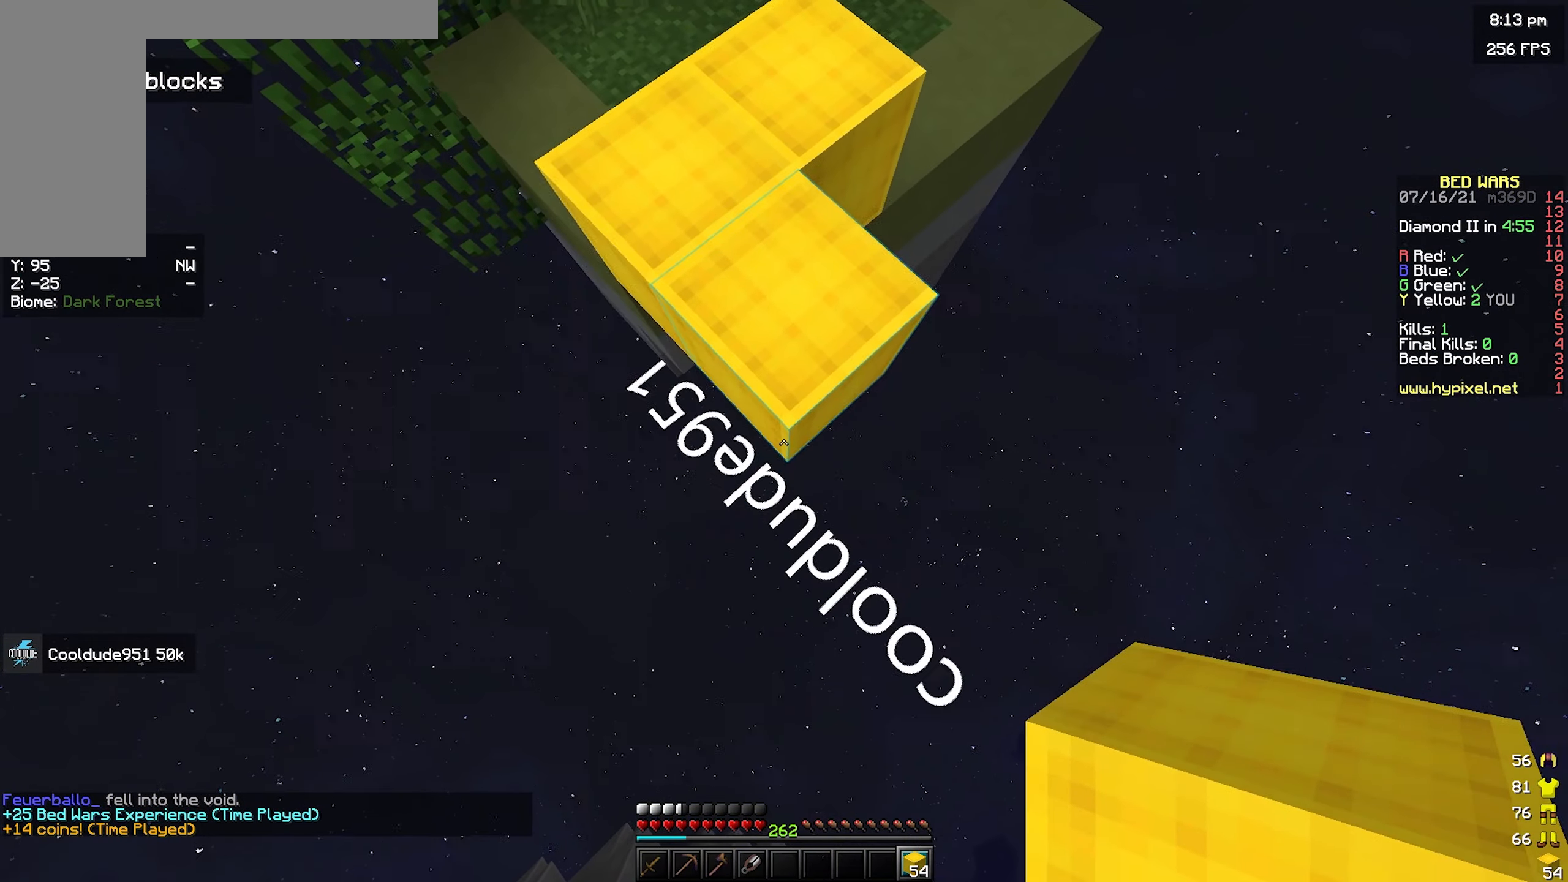
{"keys": ["s"], "mouse": [], "events": [[50, "mouse_right", "down"], [250, "mouse_right", "up"]]}
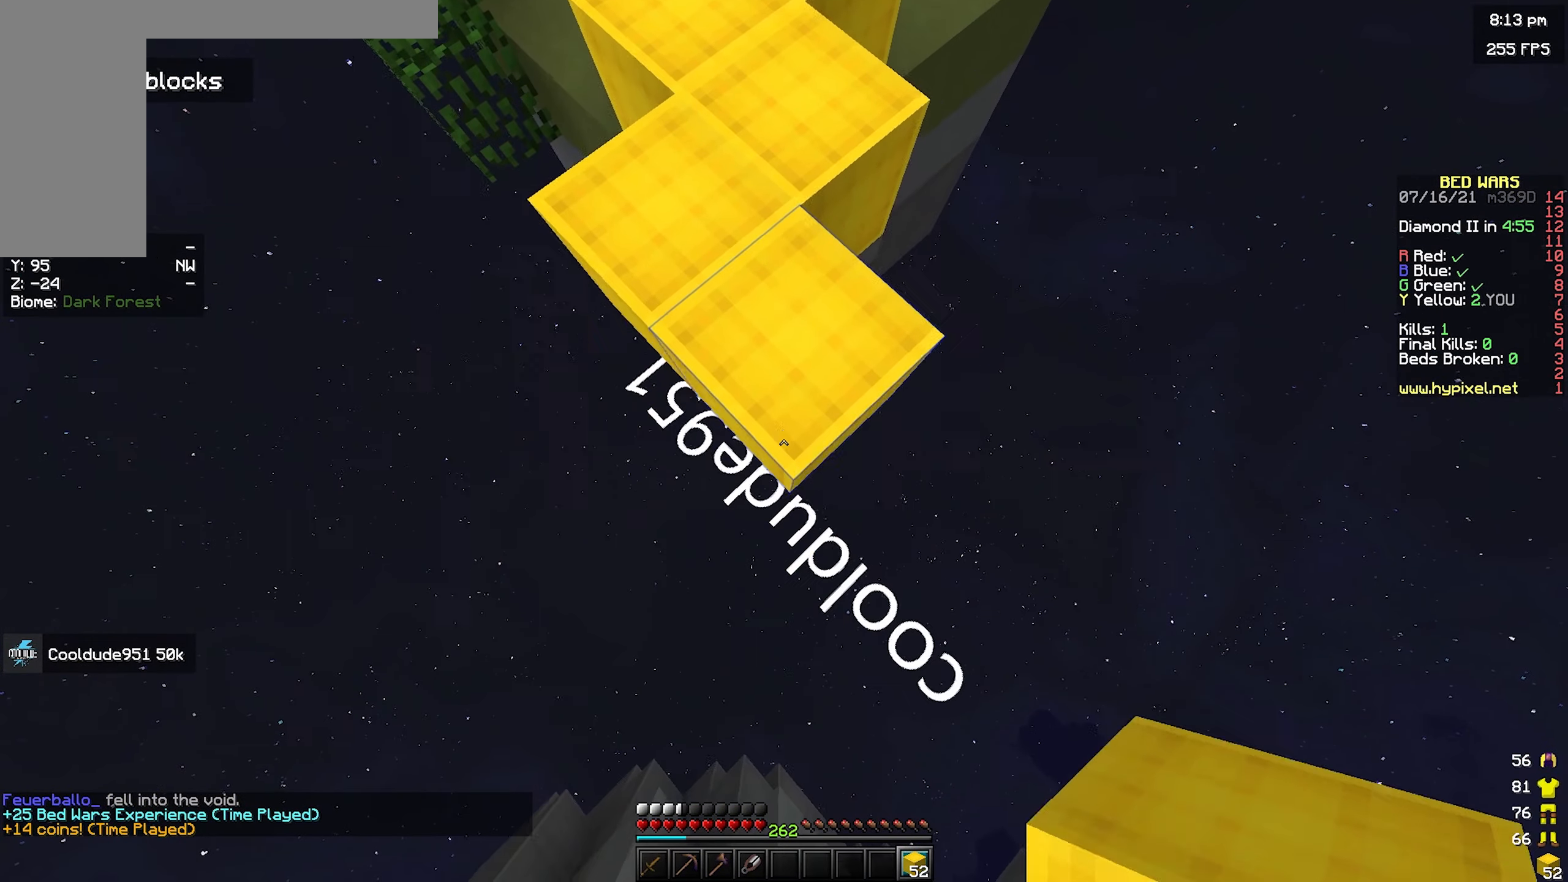
{"keys": ["s"], "mouse": ["right"], "events": [[216, "mouse_right", "down"]]}
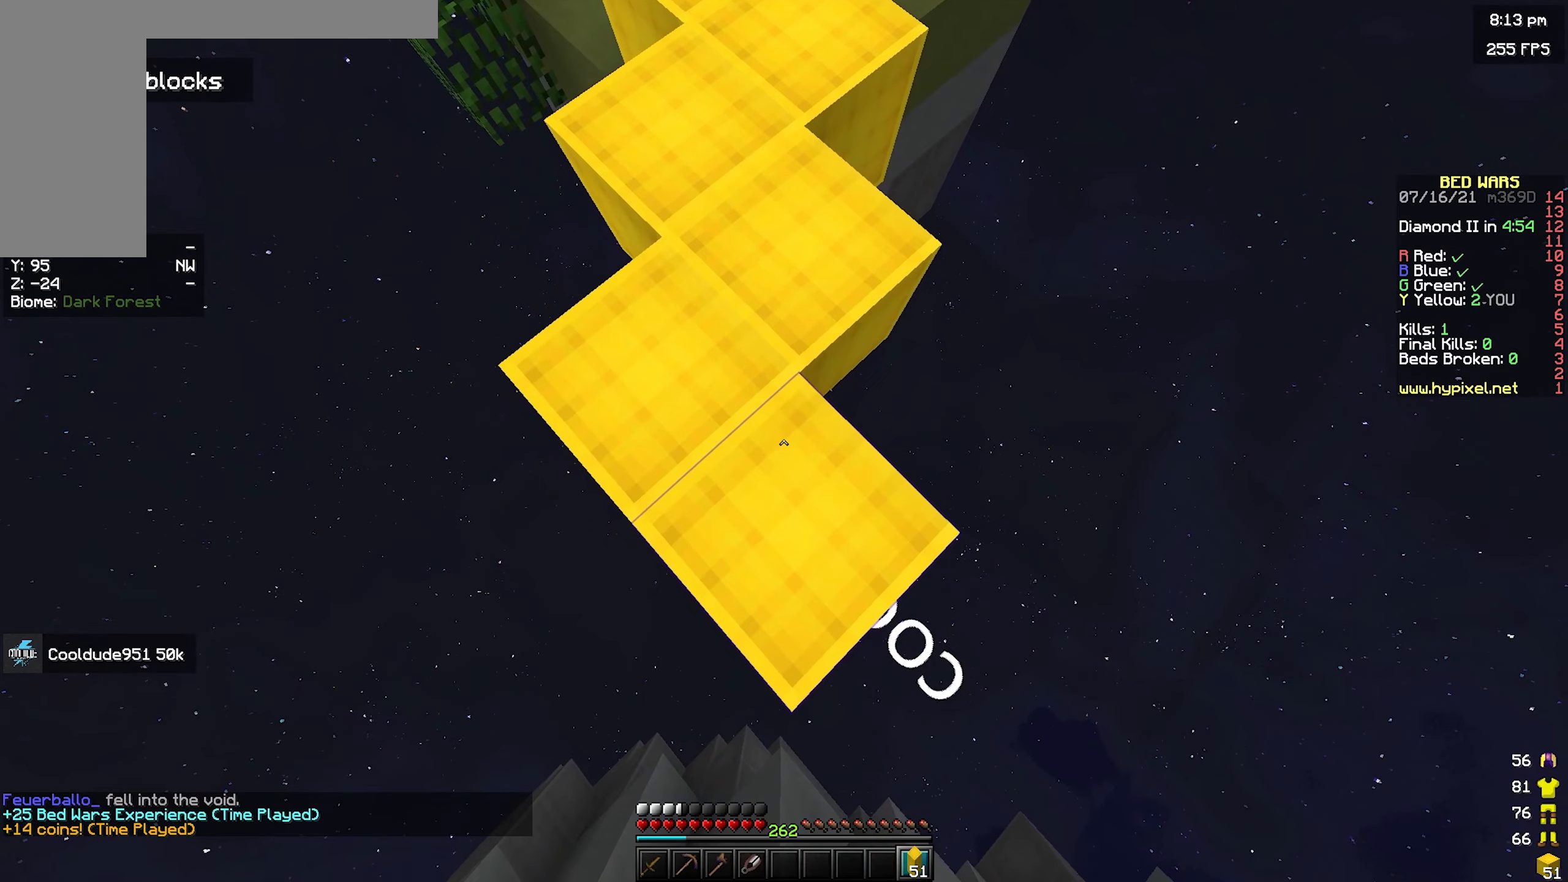
{"keys": ["s"], "mouse": ["right"], "events": [[83, "mouse_right", "up"], [400, "mouse_right", "down"]]}
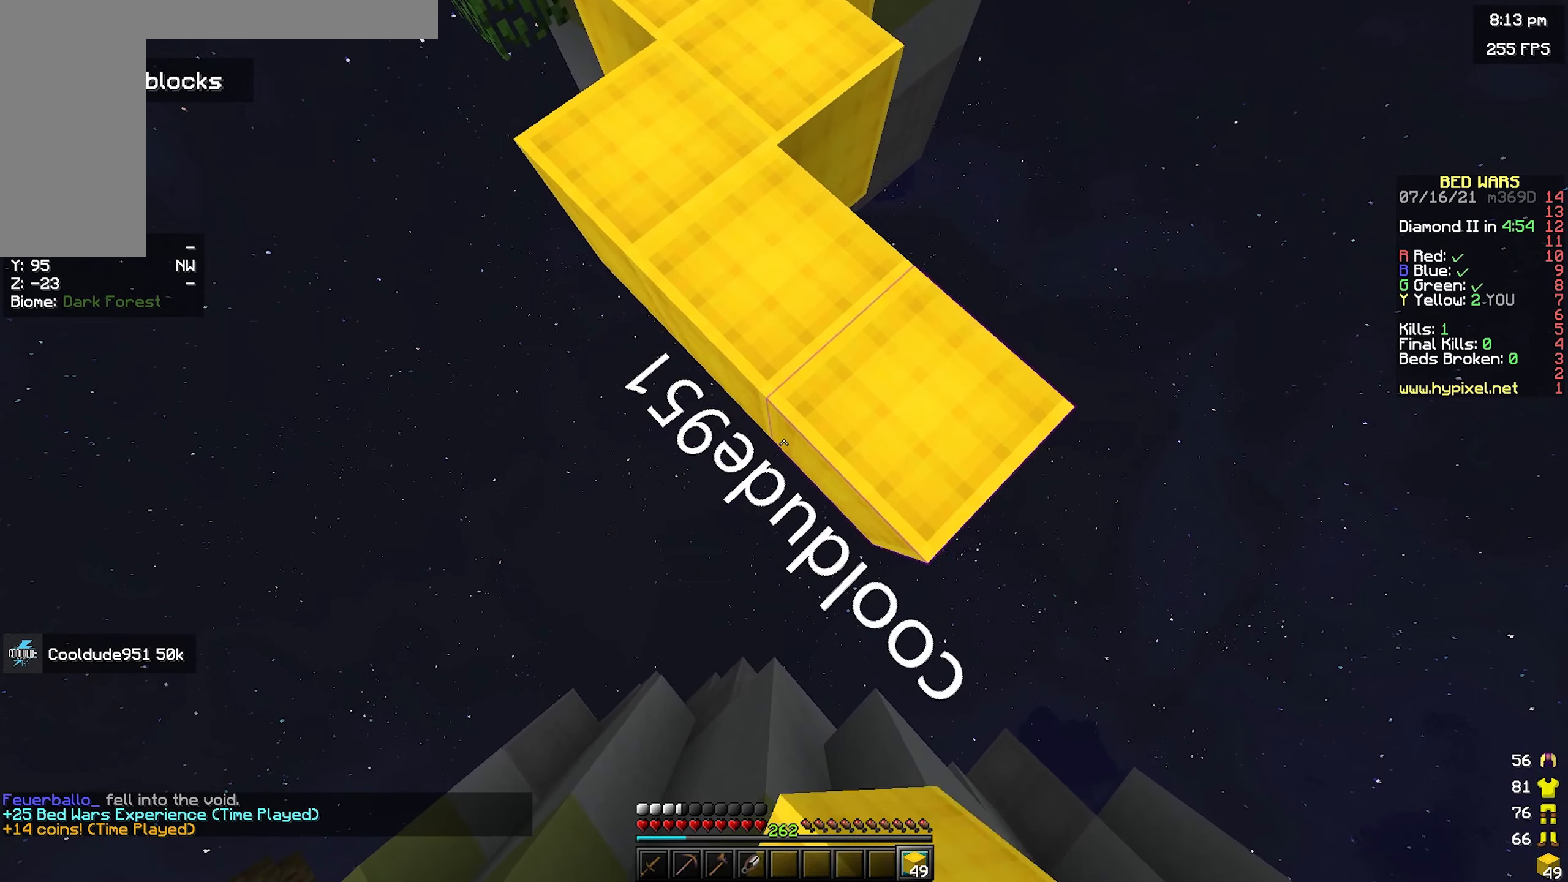
{"keys": ["space", "w"], "mouse": [], "events": [[66, "s", "up"], [116, "mouse_right", "up"], [200, "w", "down"], [316, "space", "down"]]}
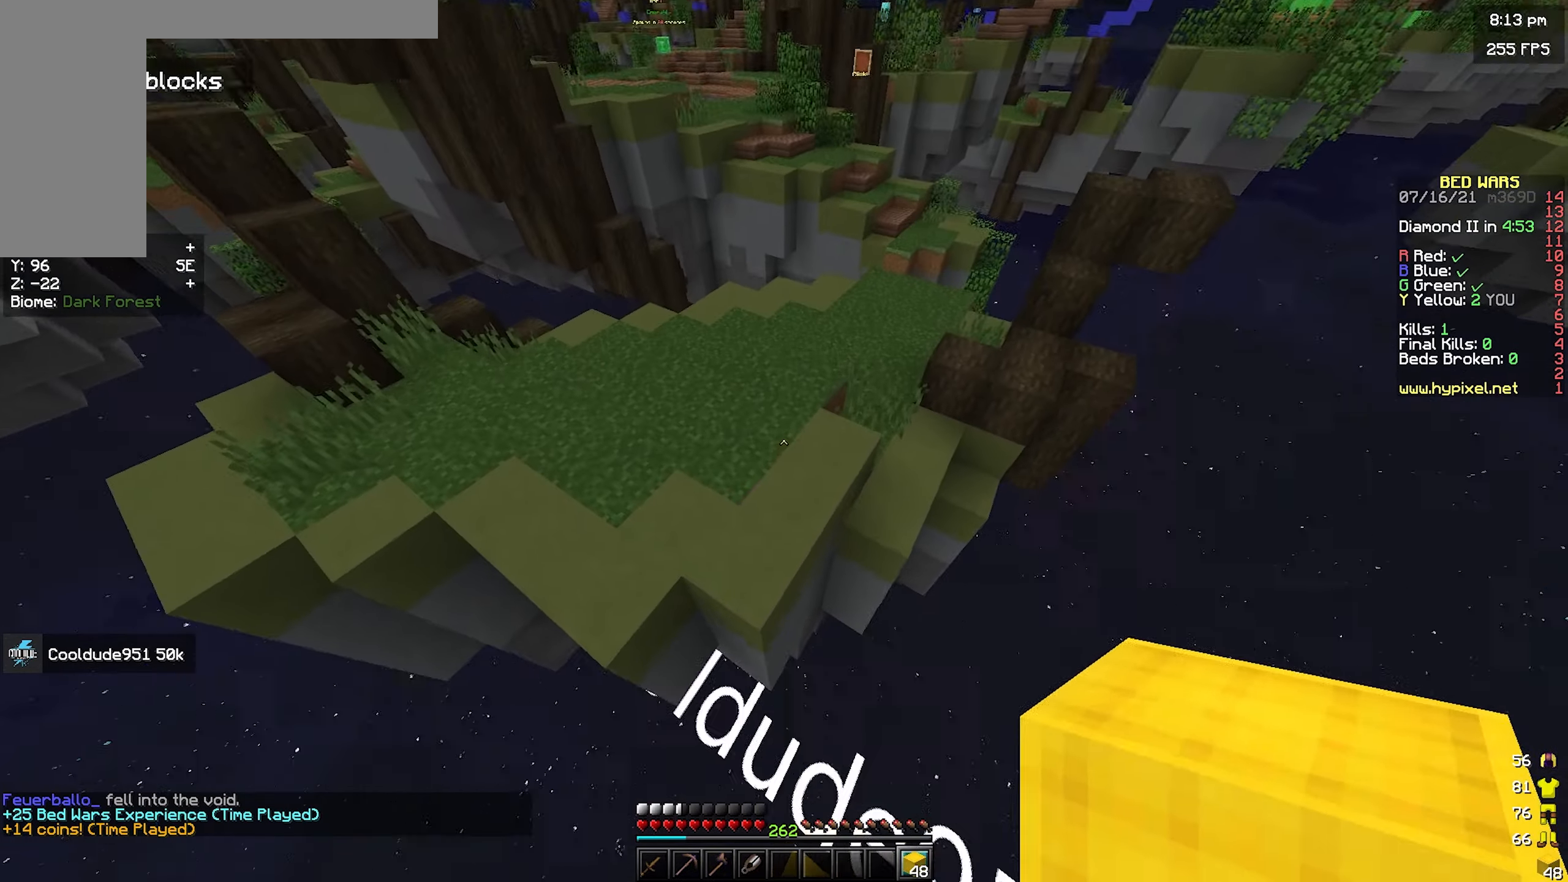
{"keys": ["space", "w"], "mouse": [], "events": [[116, "space", "up"], [283, "space", "down"]]}
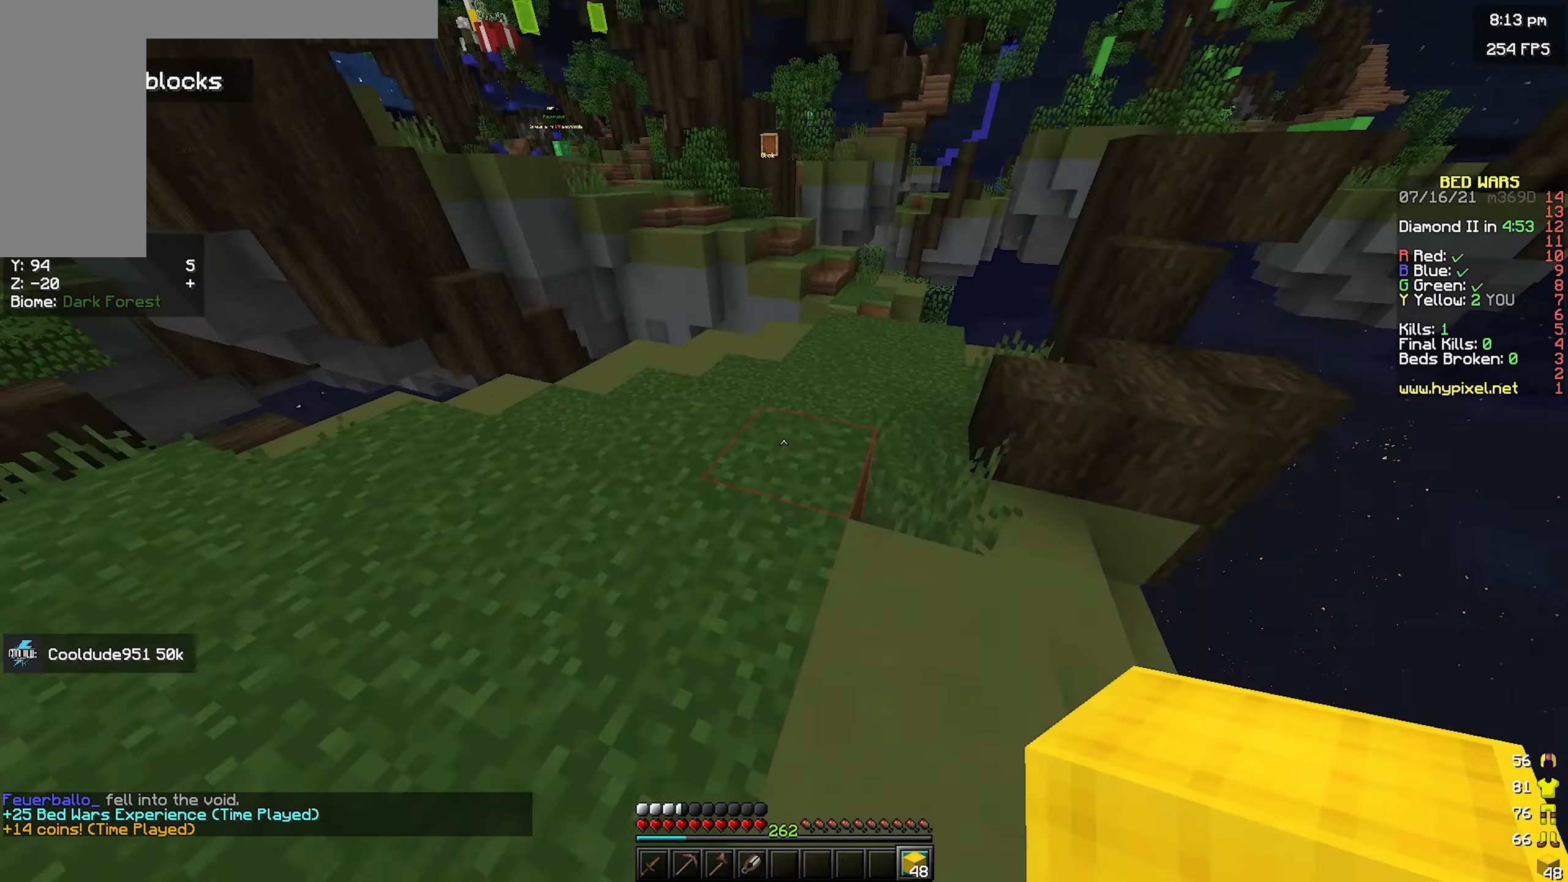
{"keys": ["w"], "mouse": [], "events": [[200, "space", "up"]]}
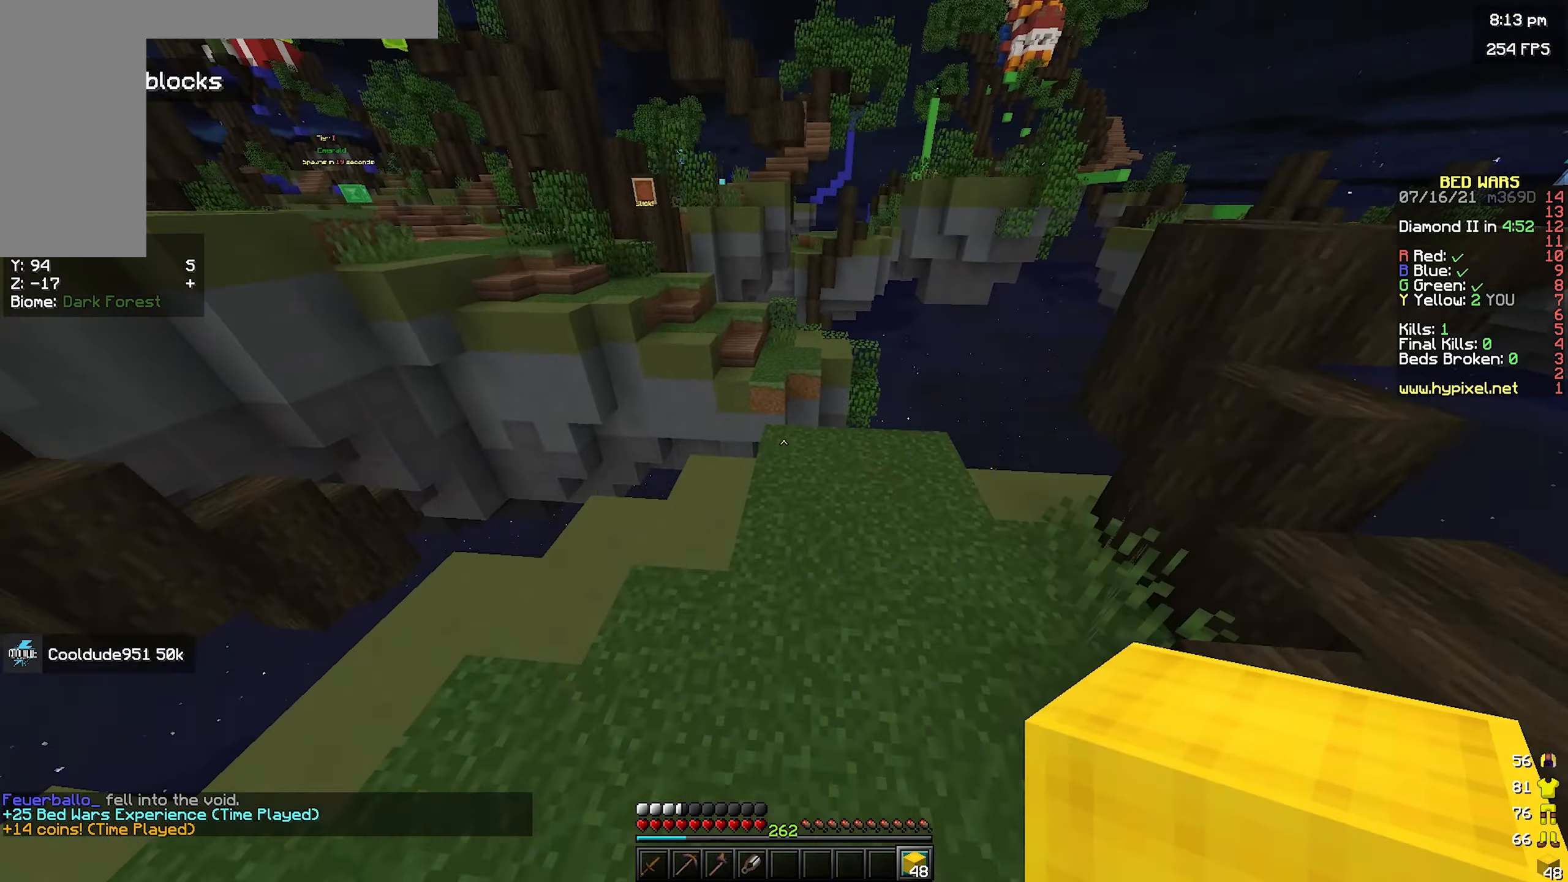
{"keys": ["w"], "mouse": [], "events": [[300, "mouse_right", "down"], [366, "space", "down"], [400, "mouse_right", "up"], [500, "space", "up"]]}
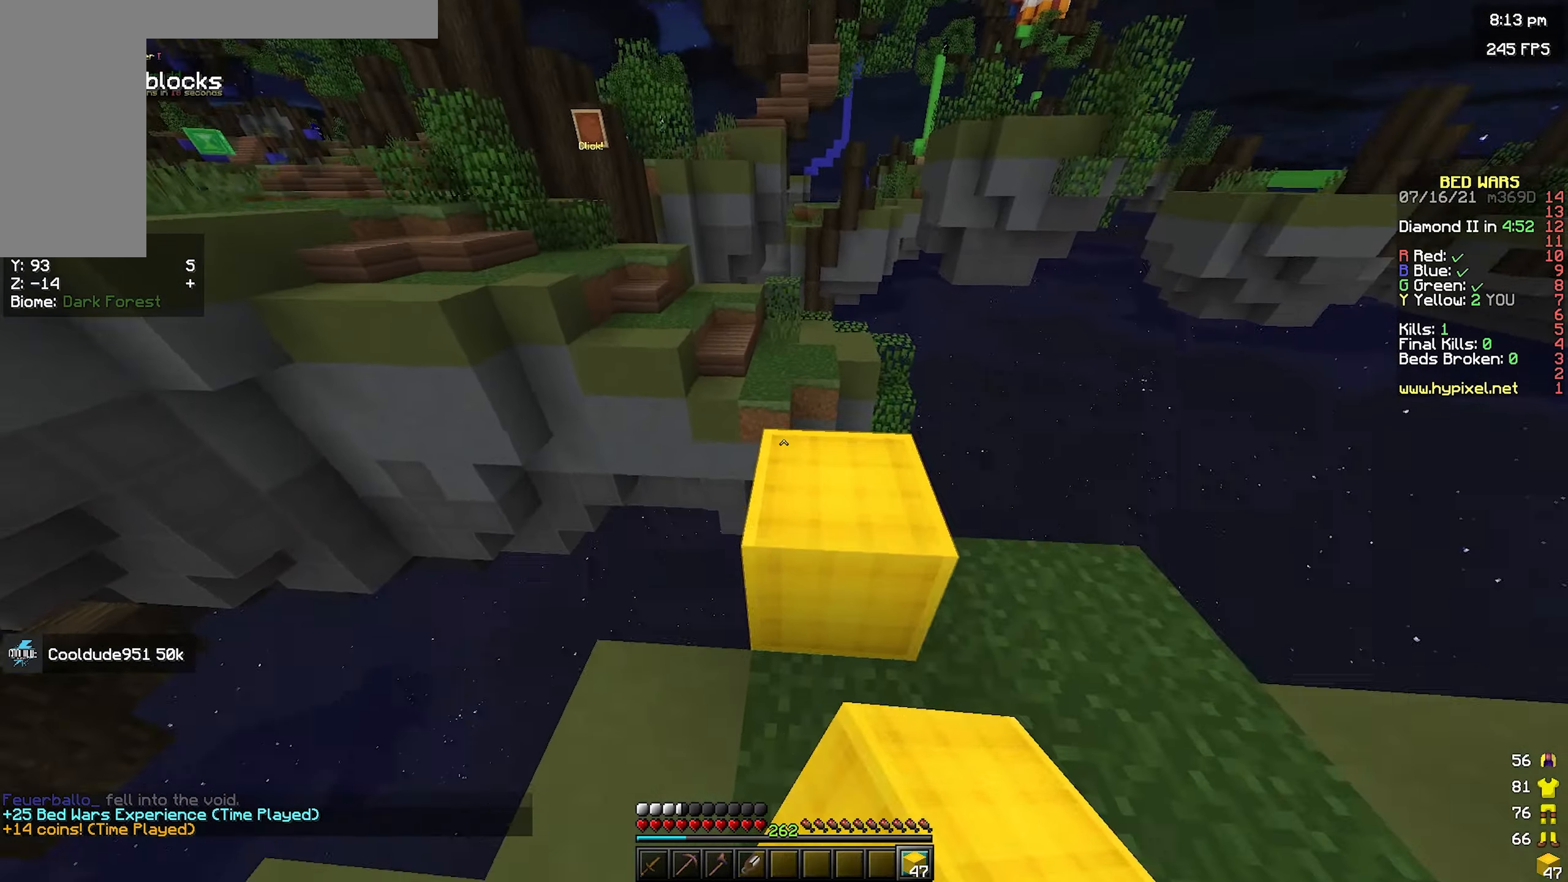
{"keys": ["space", "w"], "mouse": [], "events": [[33, "d", "down"], [133, "d", "up"], [250, "space", "down"]]}
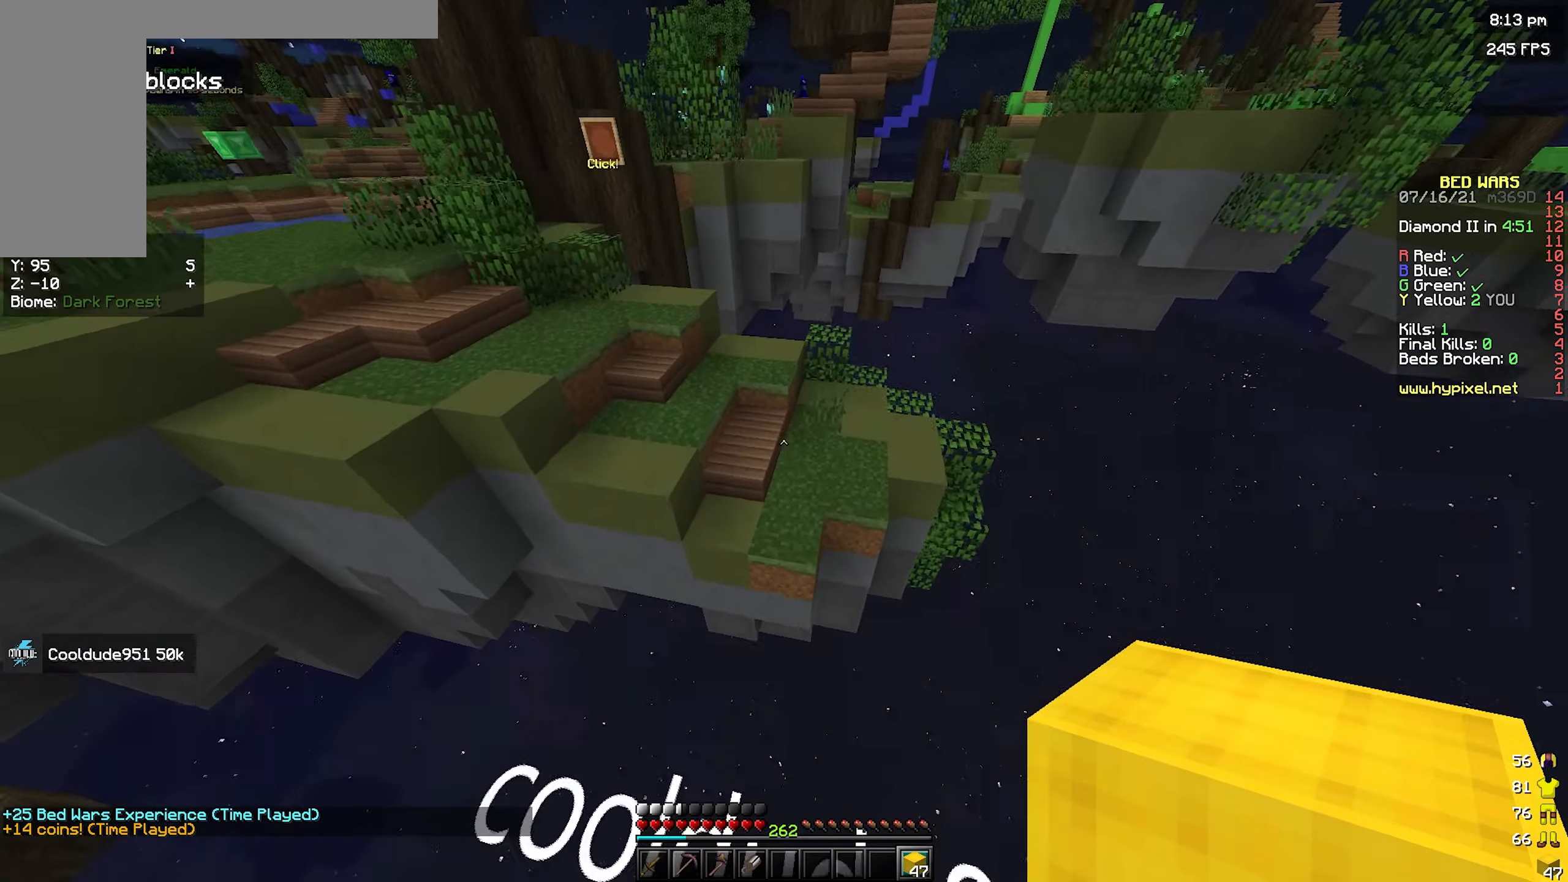
{"keys": ["space", "w"], "mouse": ["right"], "events": [[400, "mouse_right", "down"]]}
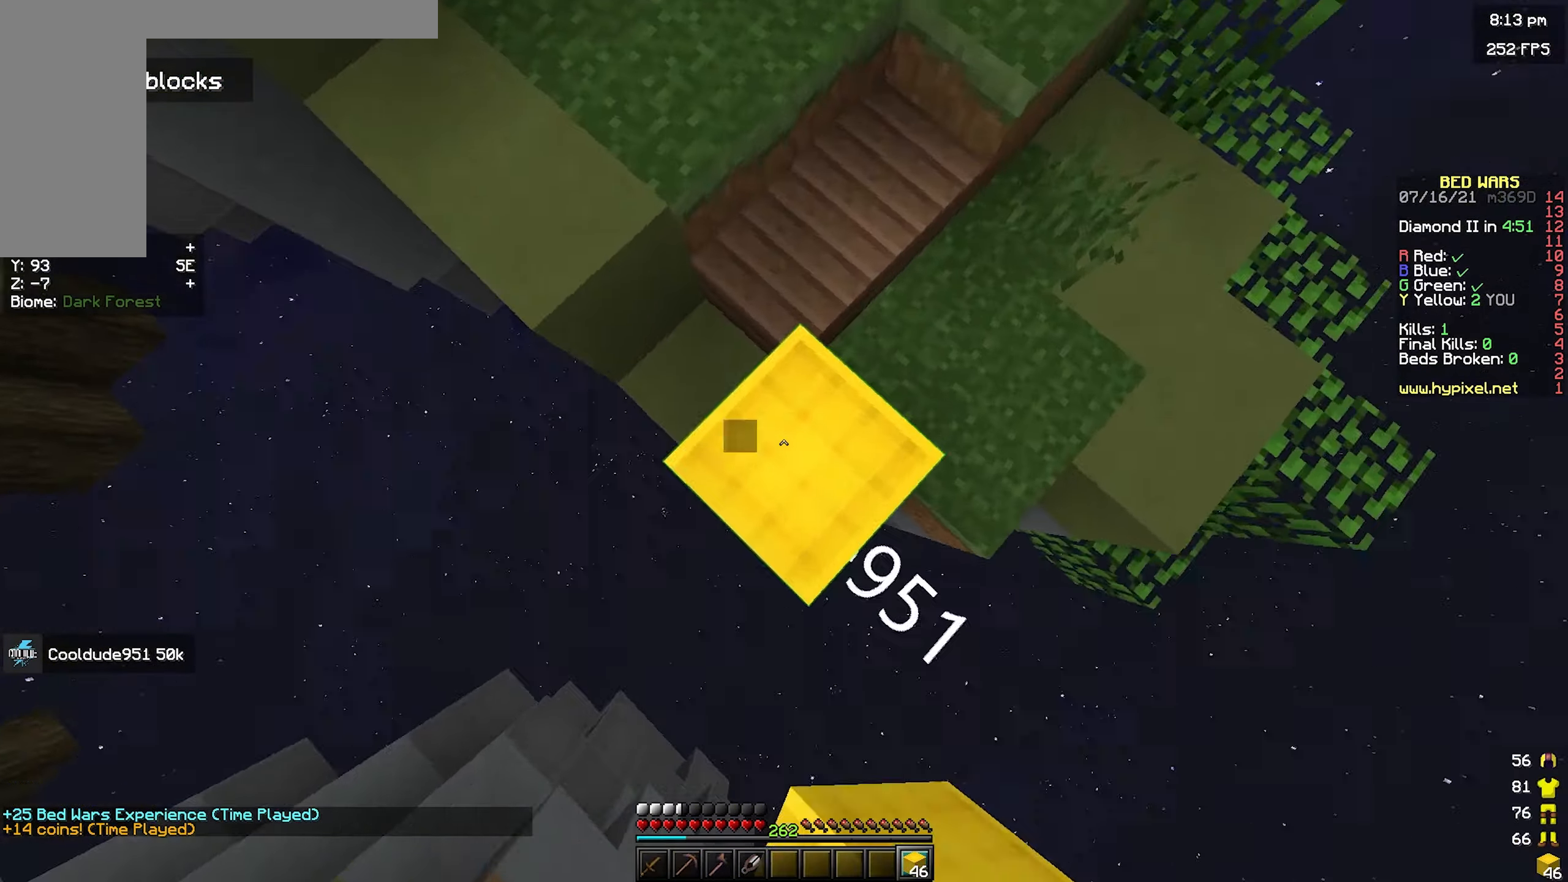
{"keys": ["space", "w"], "mouse": [], "events": [[16, "mouse_right", "up"], [50, "a", "down"], [333, "mouse_right", "down"], [383, "a", "up"], [450, "mouse_right", "up"]]}
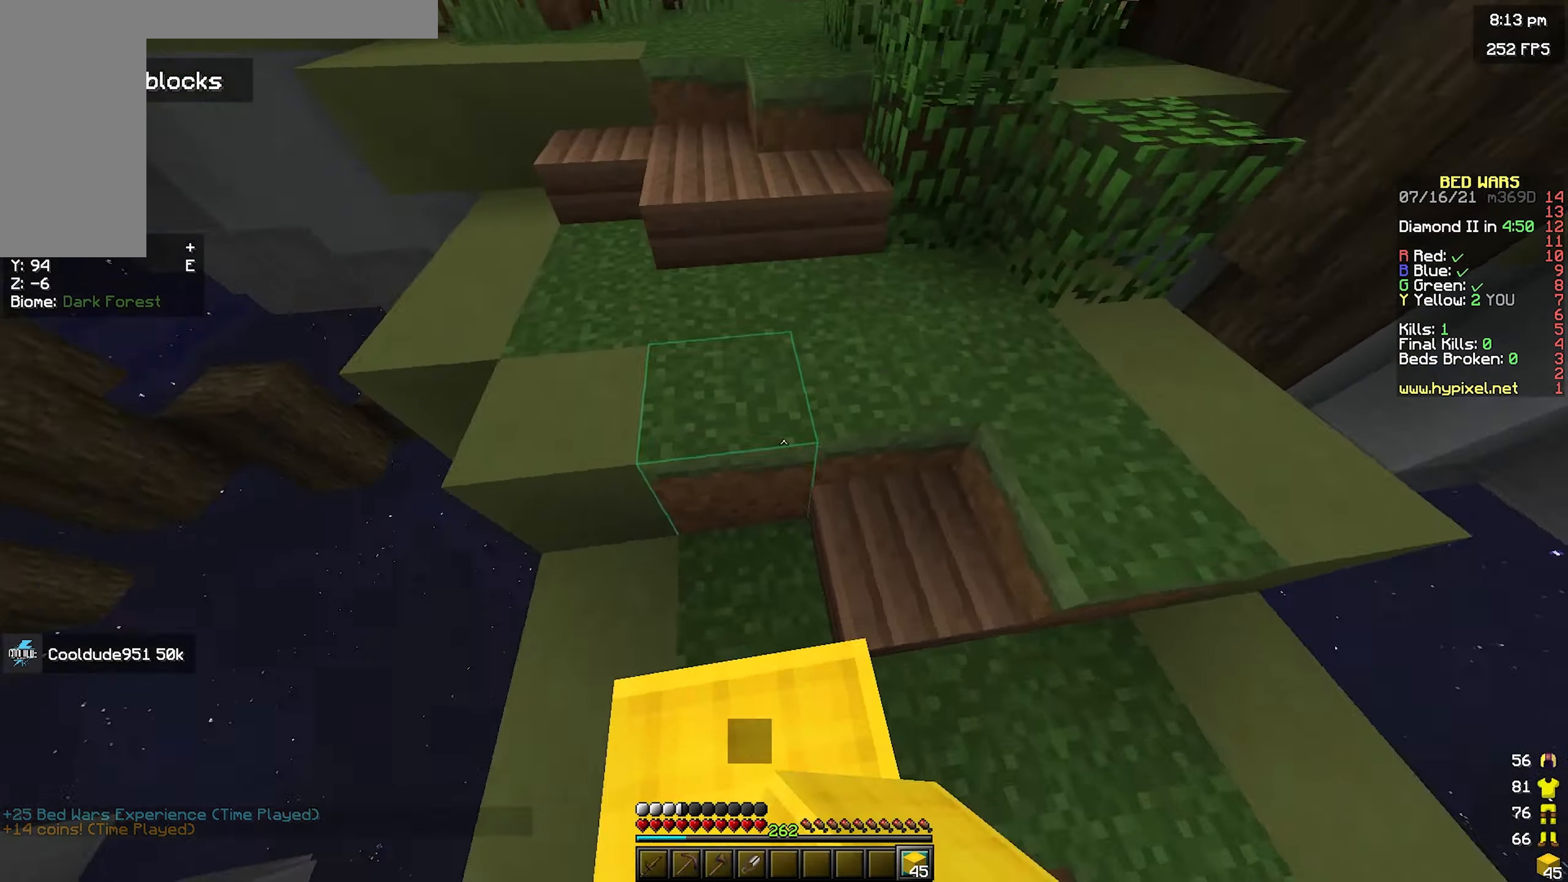
{"keys": ["space", "w"], "mouse": [], "events": []}
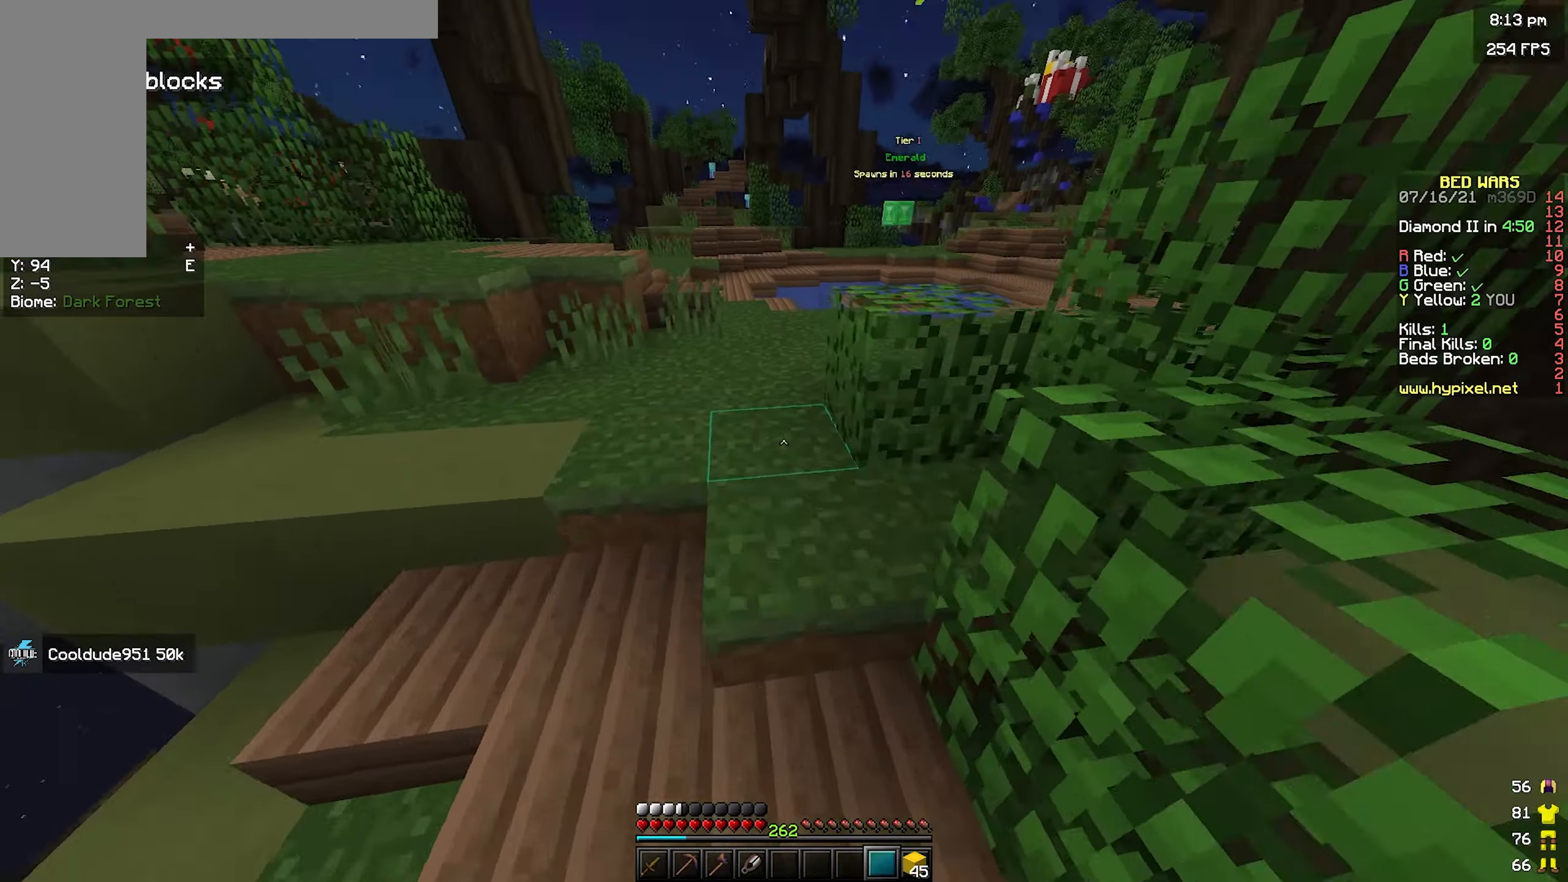
{"keys": ["space", "w"], "mouse": [], "events": []}
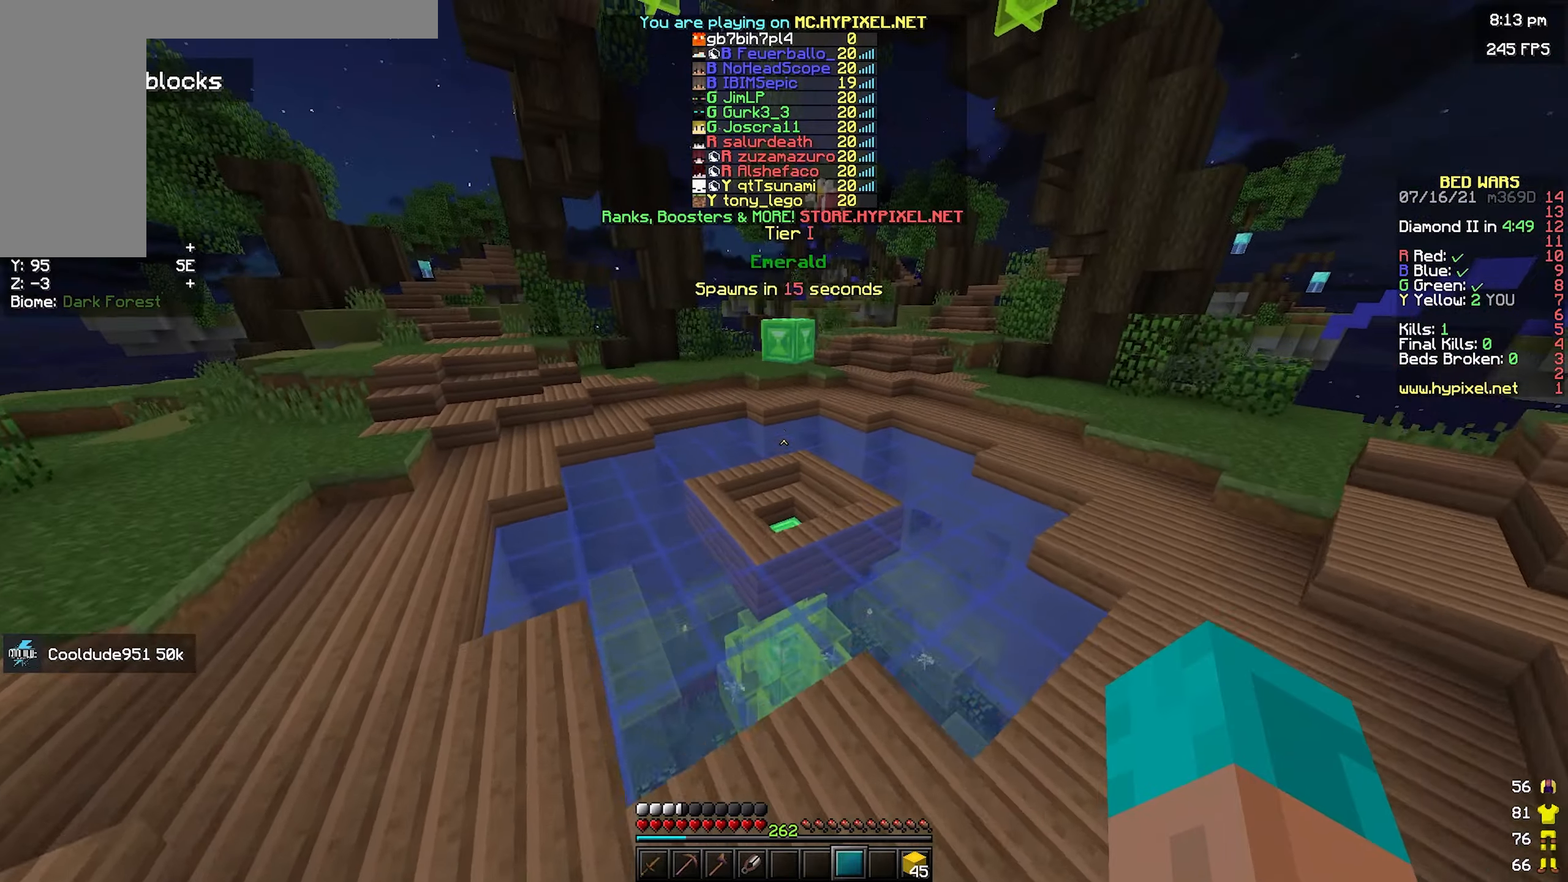
{"keys": ["w"], "mouse": [], "events": [[233, "space", "up"]]}
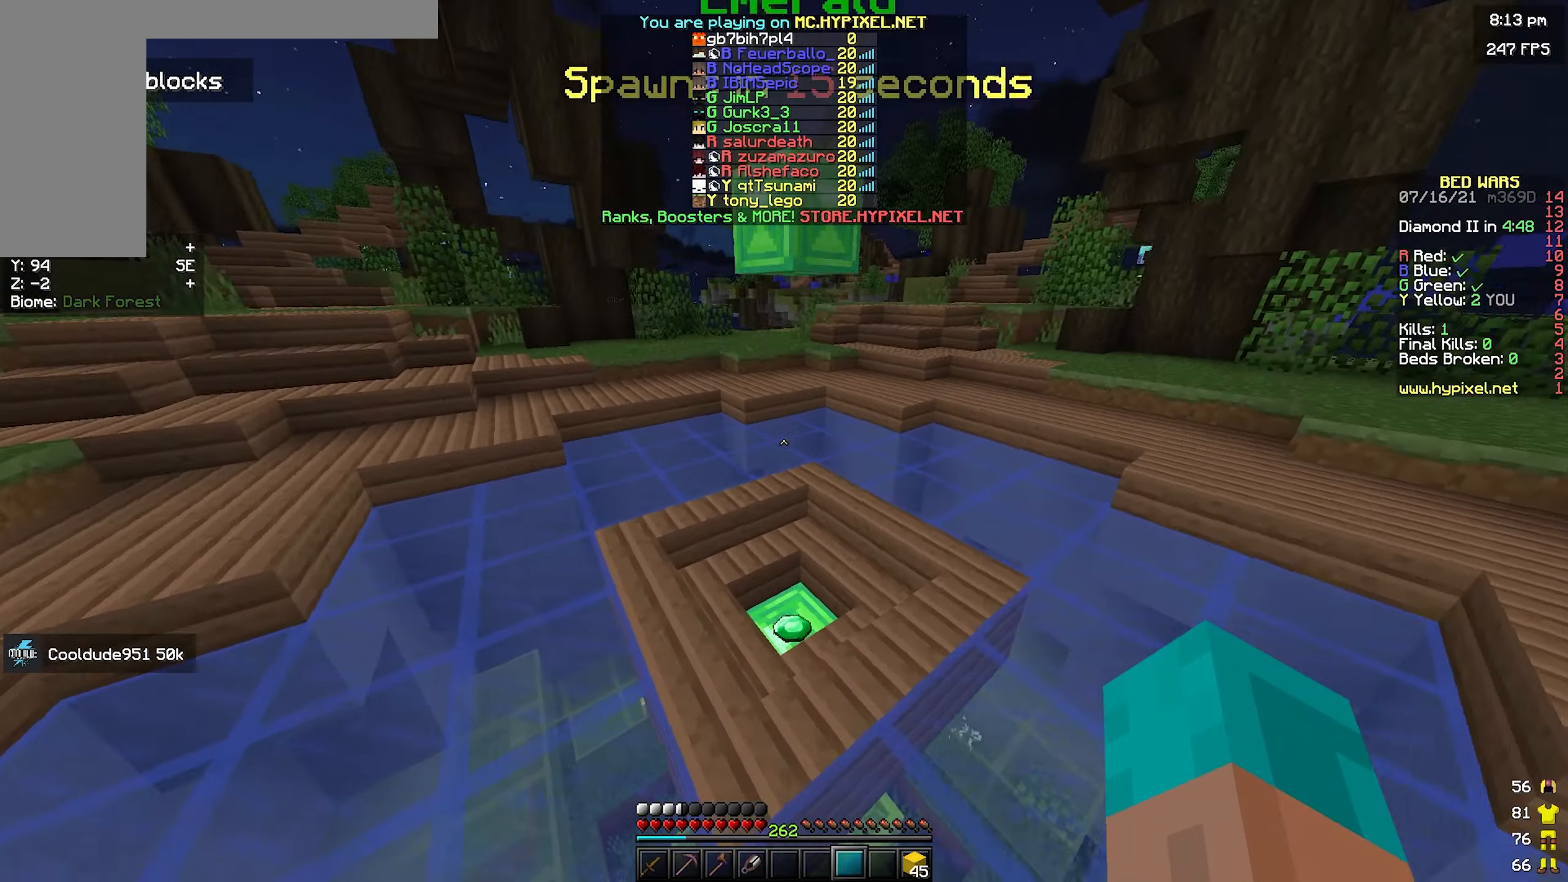
{"keys": ["space", "w"], "mouse": [], "events": [[483, "space", "down"]]}
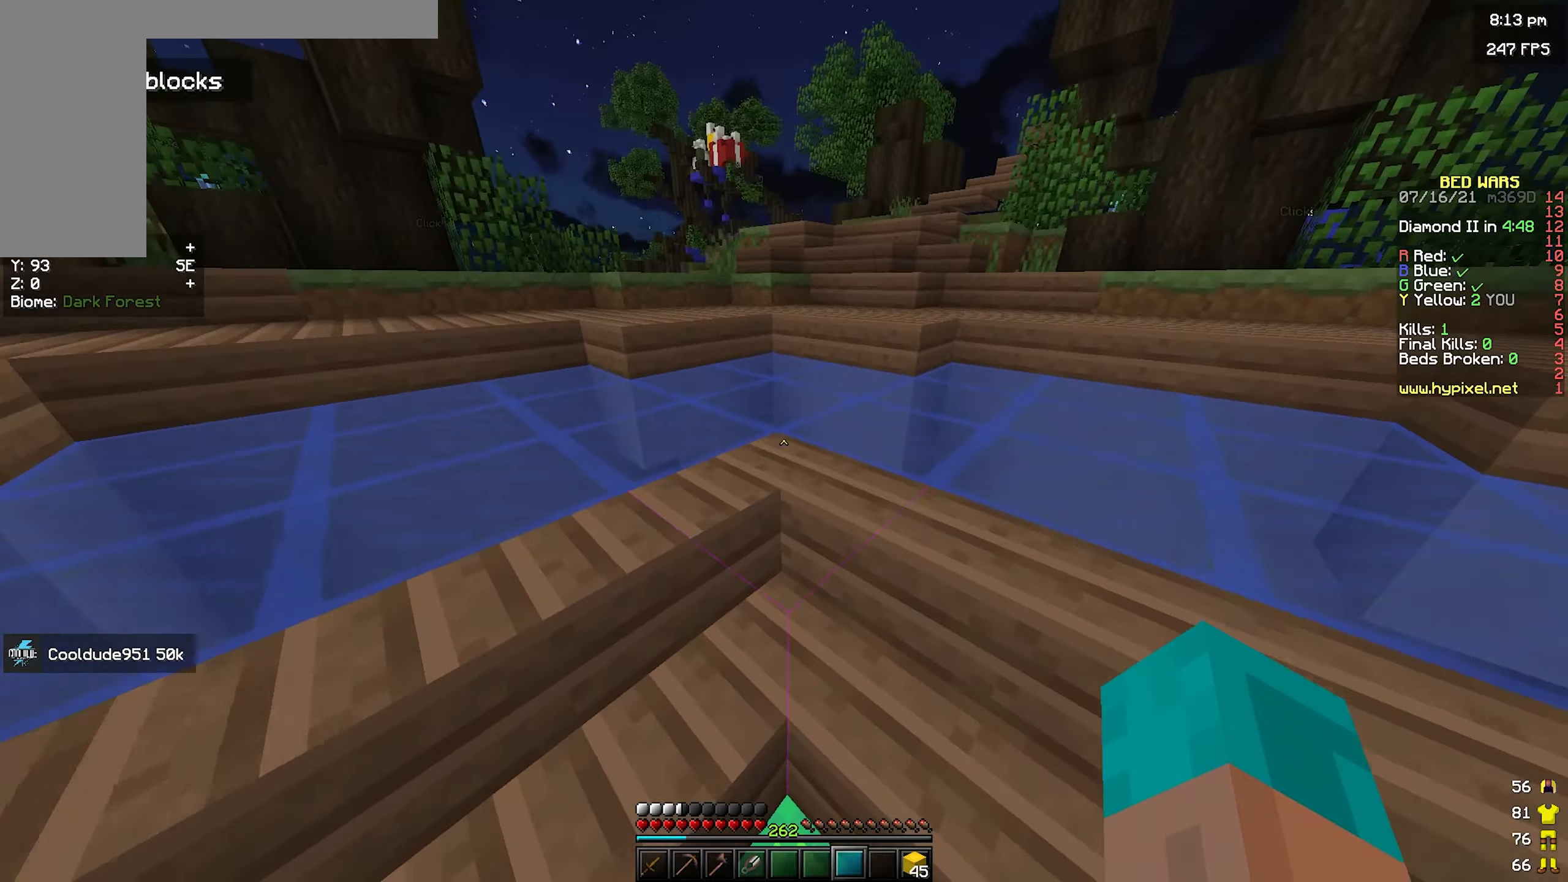
{"keys": ["space", "w"], "mouse": ["right"], "events": [[300, "space", "up"], [483, "mouse_right", "down"], [483, "space", "down"]]}
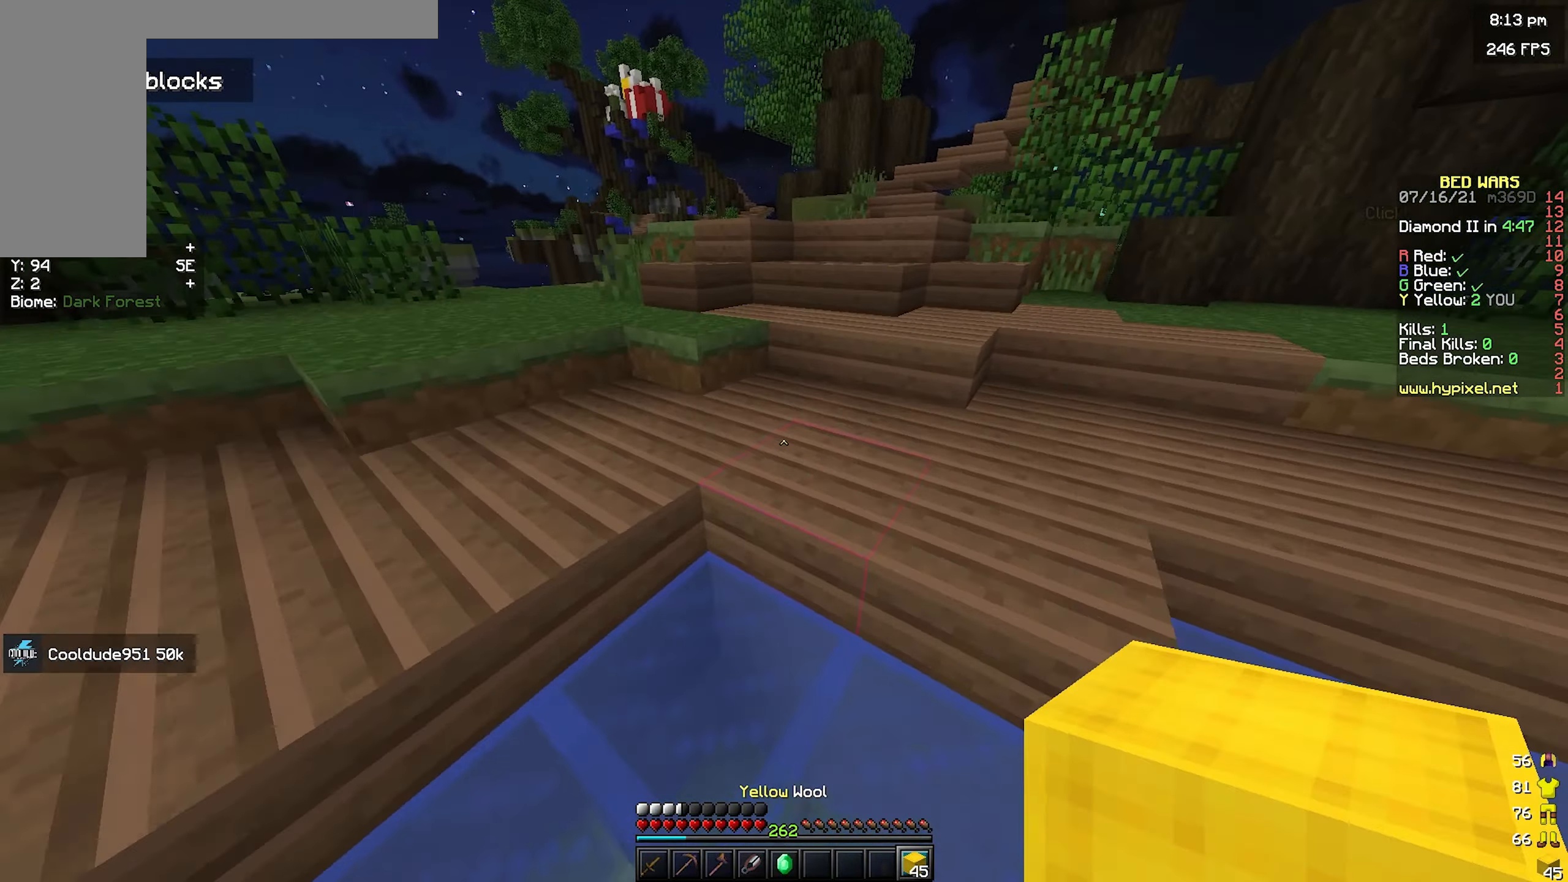
{"keys": ["a", "w"], "mouse": [], "events": [[83, "mouse_right", "up"], [233, "space", "up"], [467, "a", "down"]]}
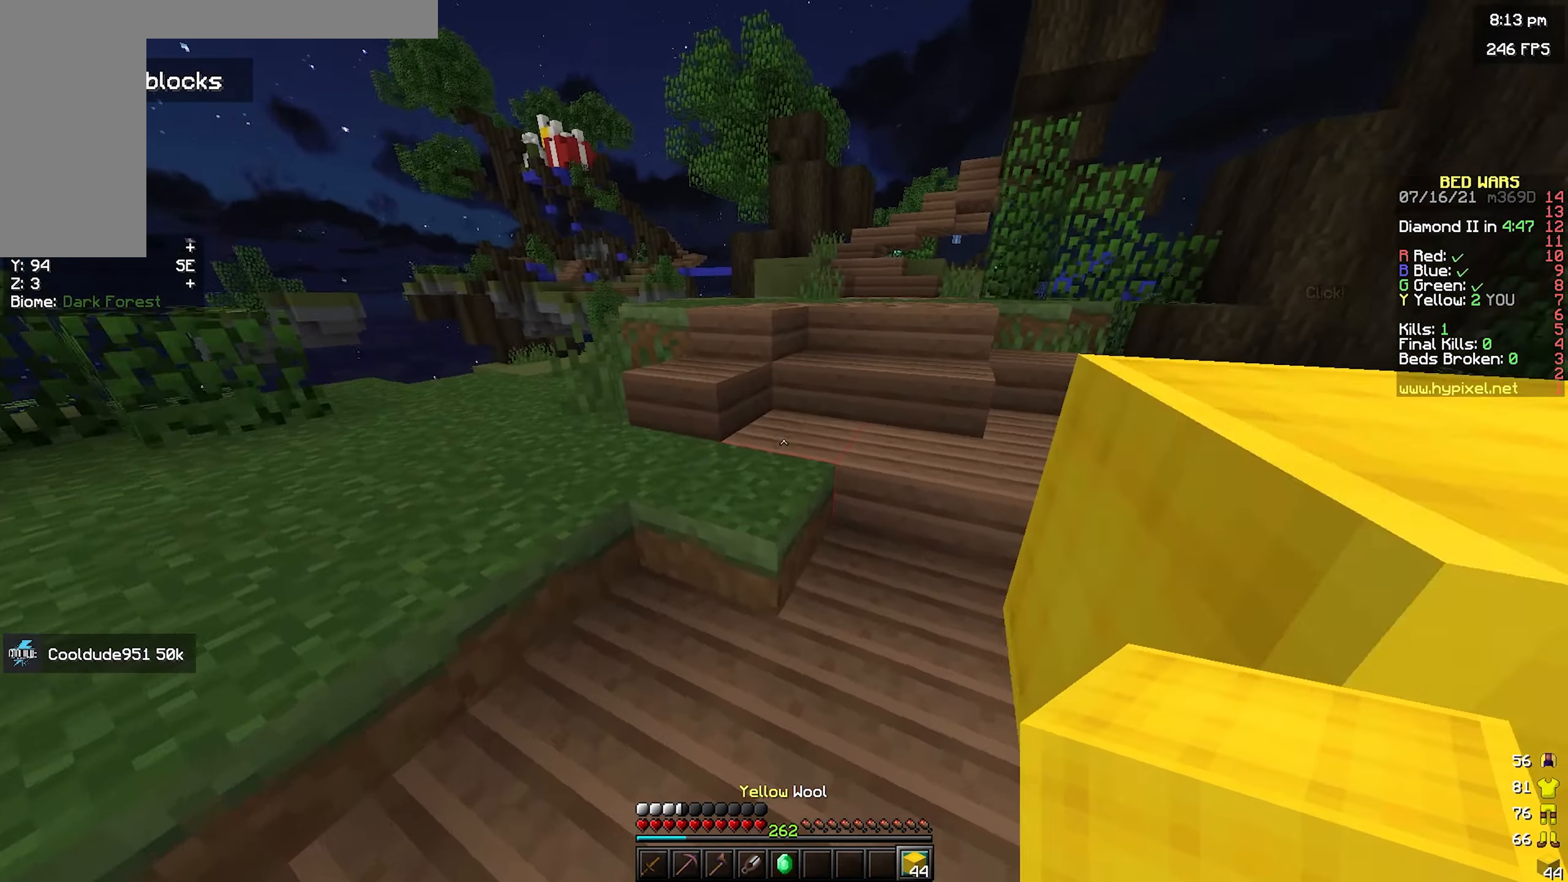
{"keys": ["space", "w"], "mouse": [], "events": [[33, "a", "up"], [83, "space", "down"], [317, "space", "up"], [483, "space", "down"]]}
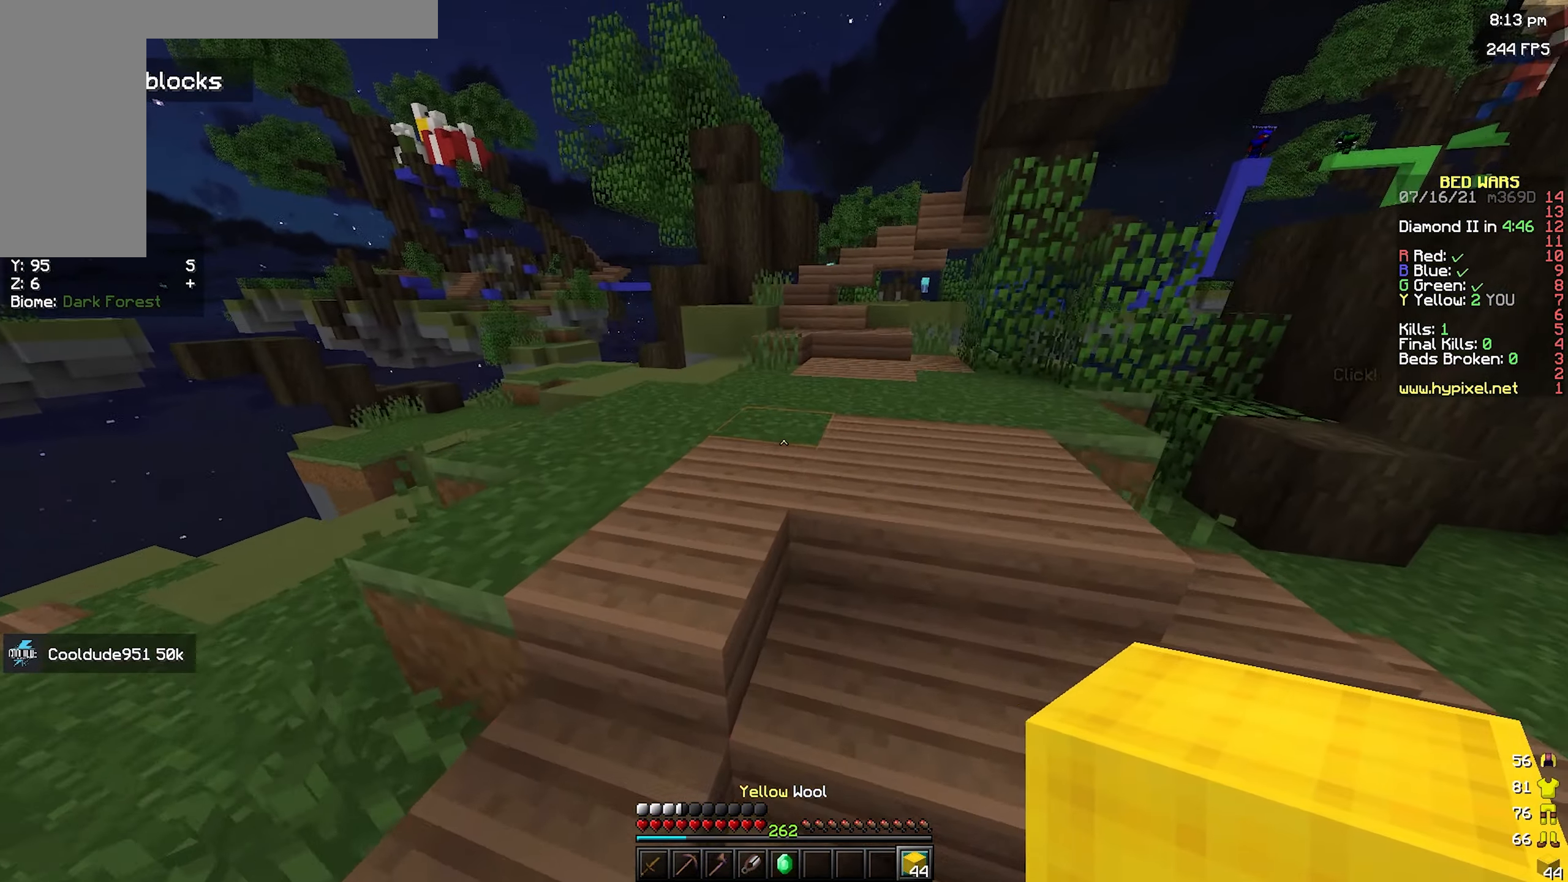
{"keys": ["w"], "mouse": ["right"], "events": [[350, "space", "up"], [500, "mouse_right", "down"]]}
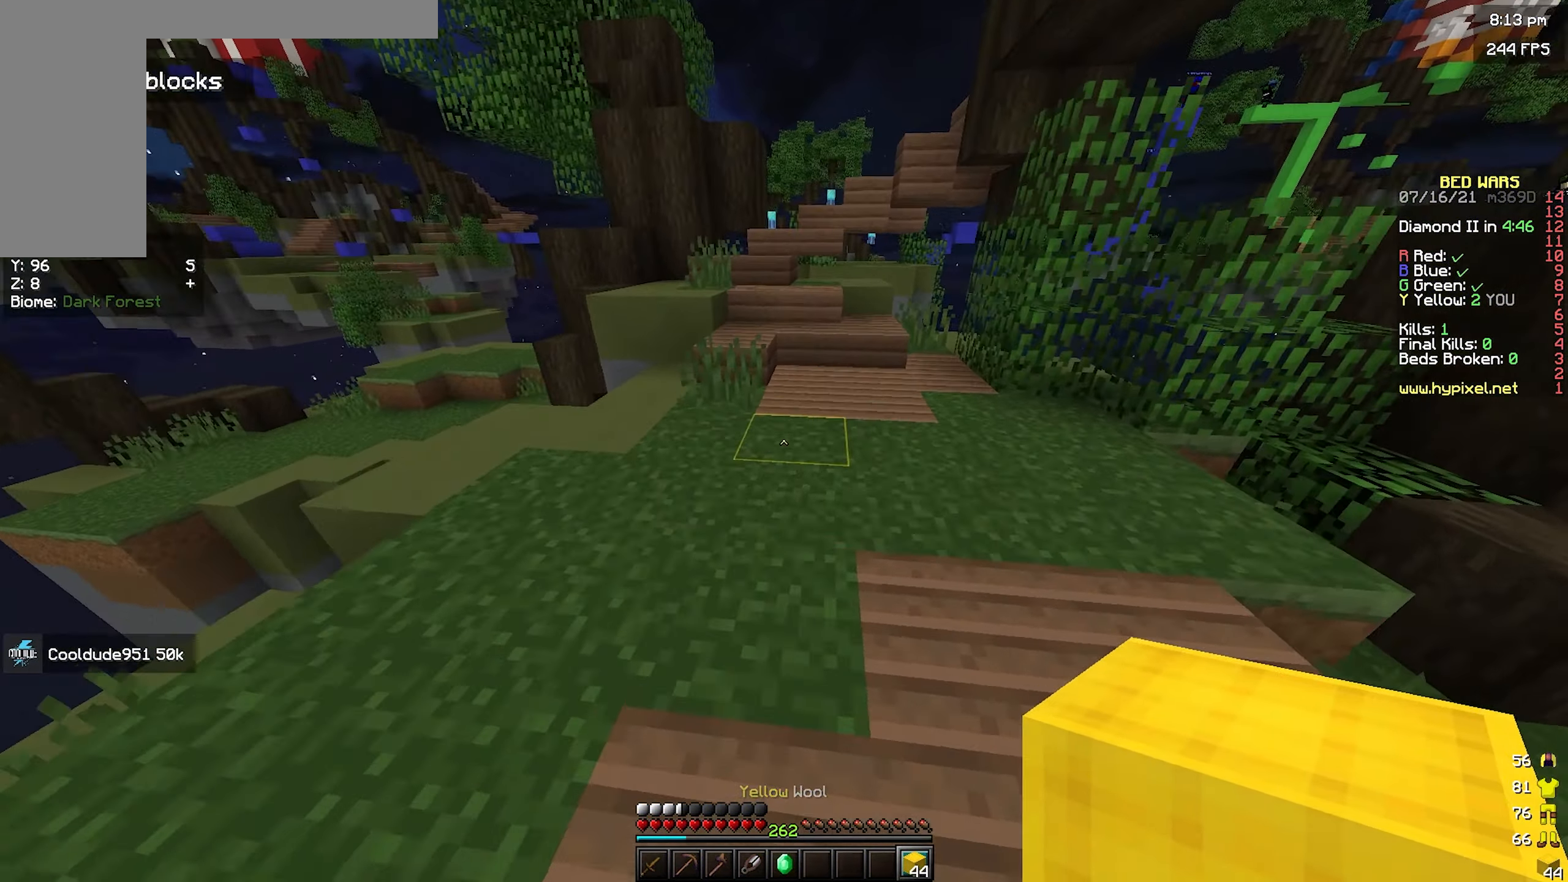
{"keys": [], "mouse": [], "events": [[100, "space", "down"], [117, "mouse_right", "up"], [167, "space", "up"], [167, "w", "up"]]}
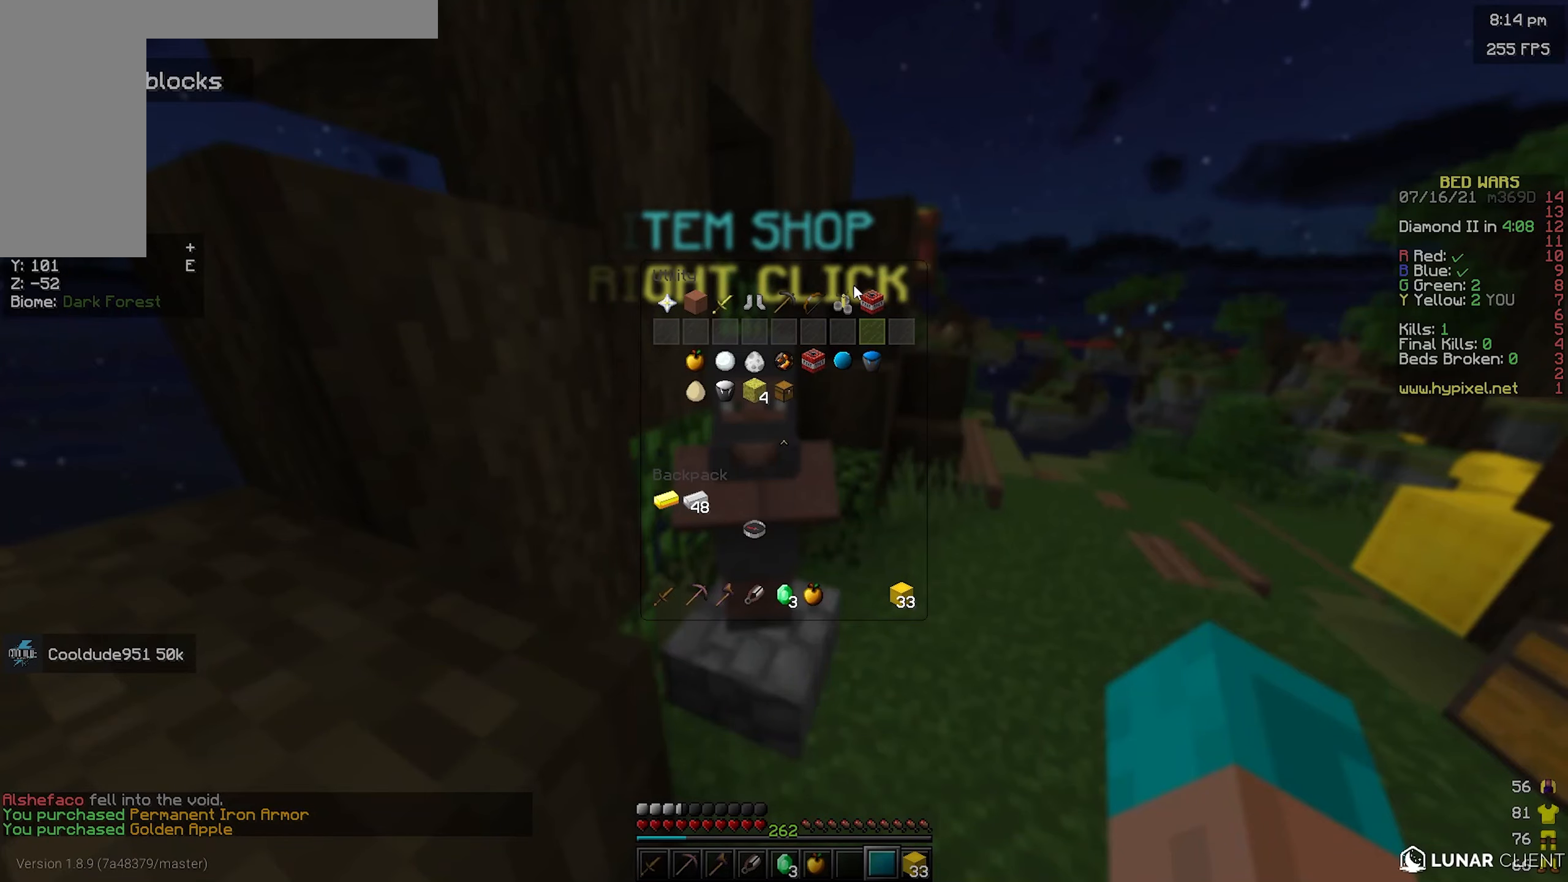
{"keys": [], "mouse": [], "events": []}
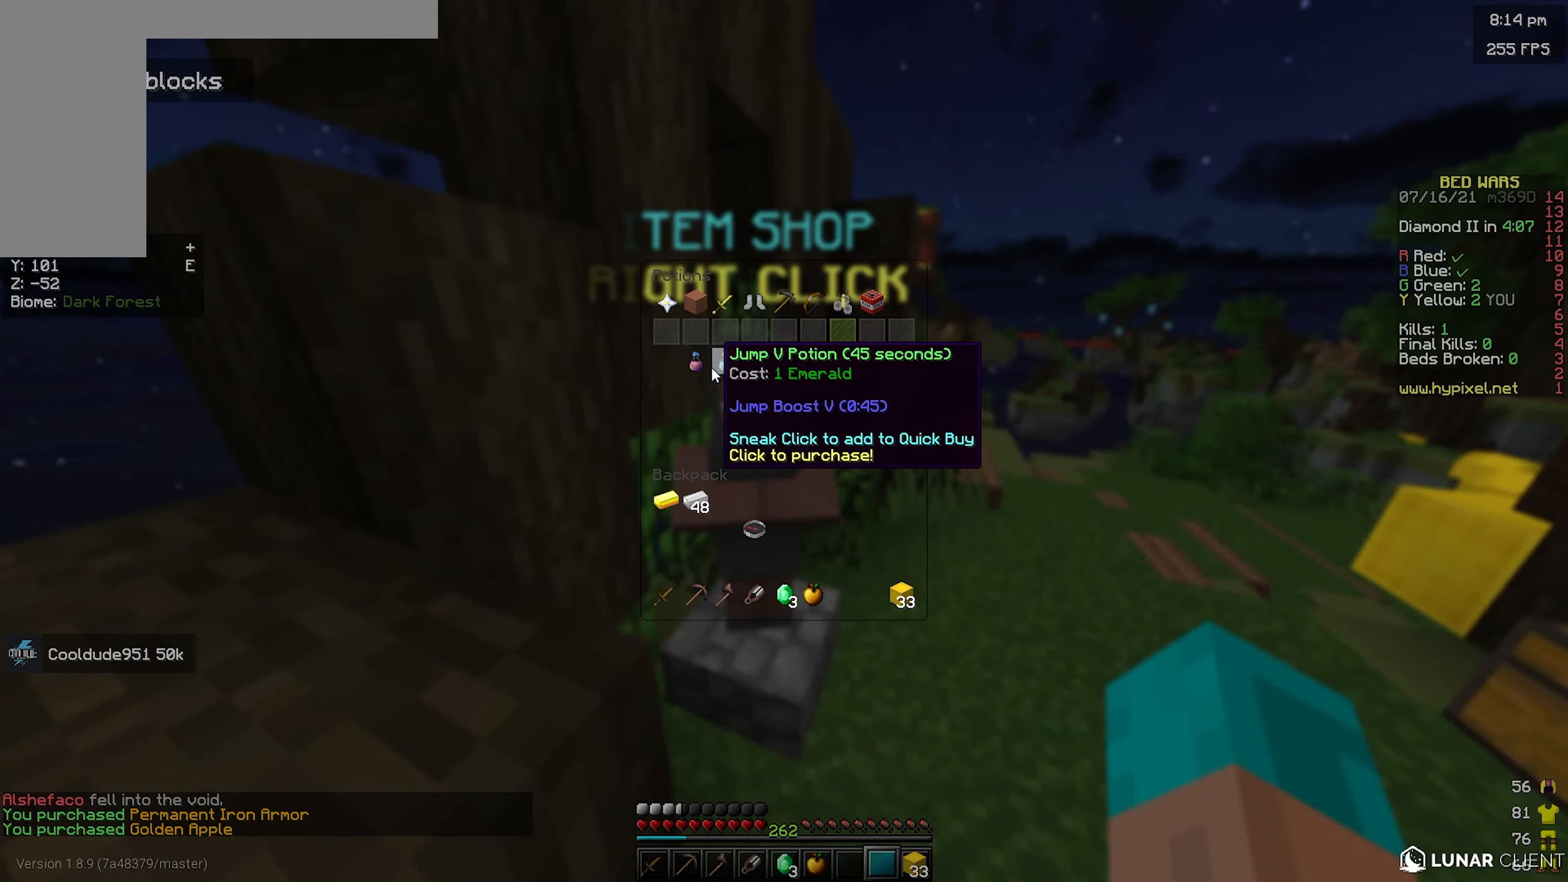
{"keys": [], "mouse": [], "events": []}